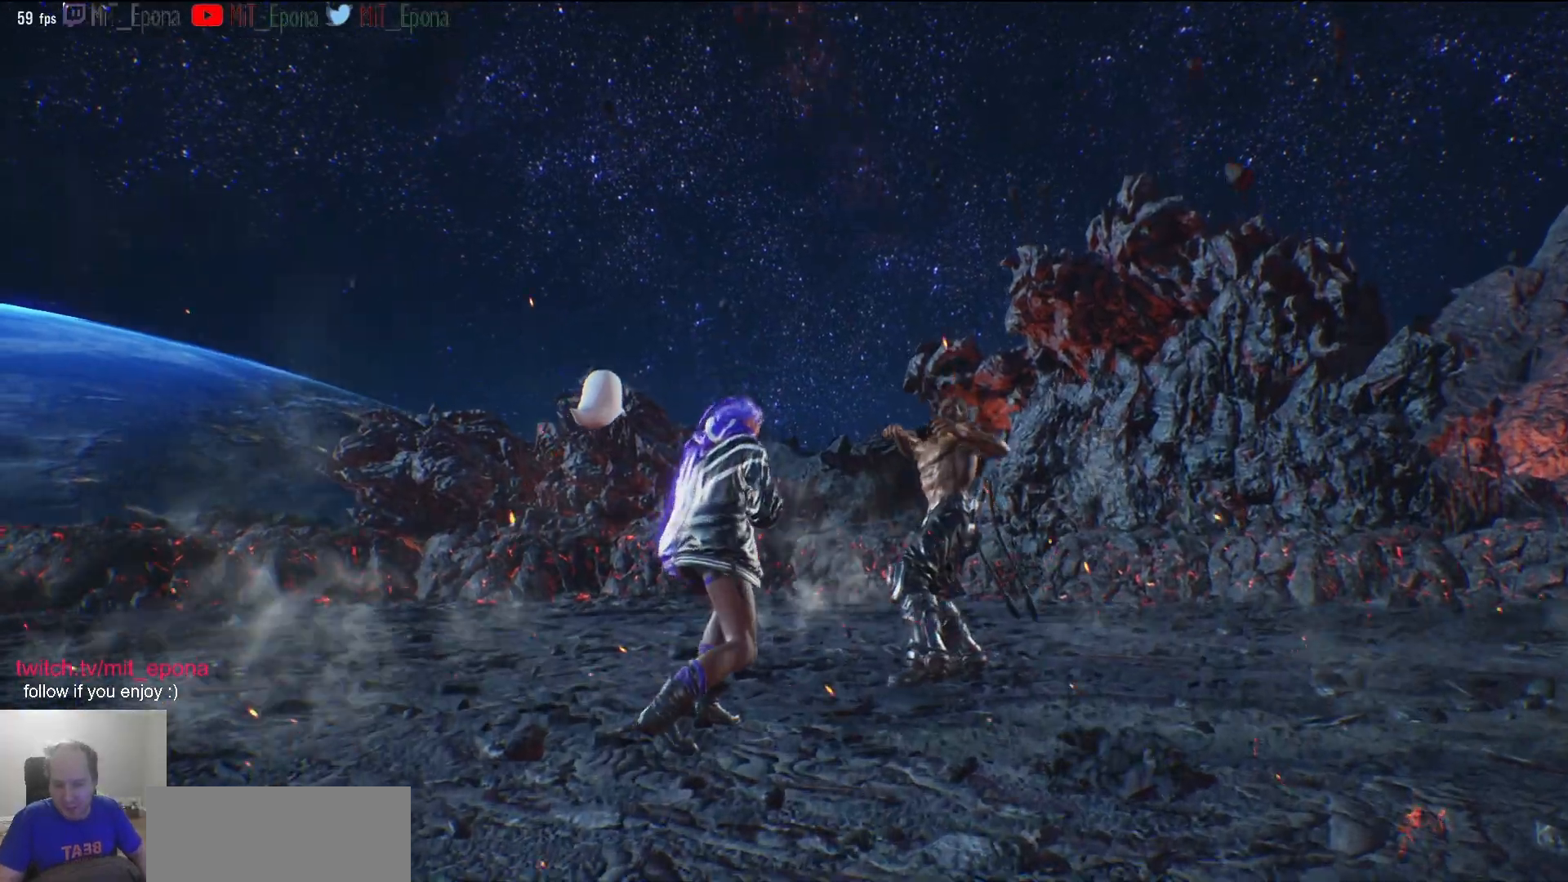
Gameplay with keyboard; each line is a JSON object with the keys held at the frame after it. "events" lists presses ("down") and releases ("up") of "a", "alt", "c", "ctrl", "d", "e", "f", "num1", "num2", "num3", "num4", "num5", "num6", "q", "r", "return", "s", "w", "x" and "z" between this image and that frame as [ms after this image, input, new state], when the widget could be followed in between. No other keys are recorded. Mouse input is not recorded.
{"keys": [], "events": []}
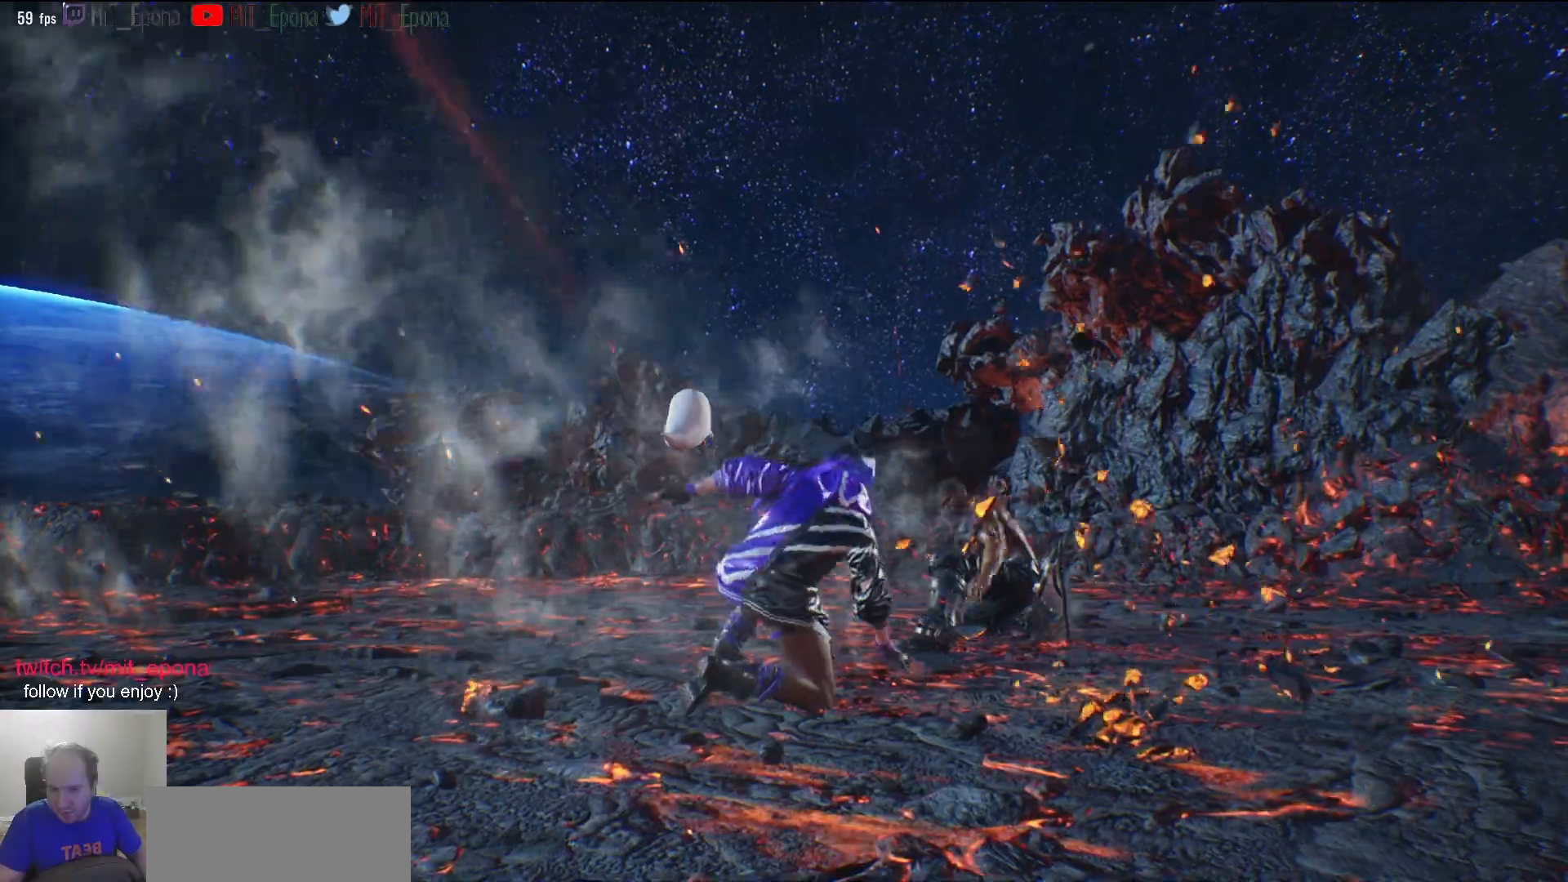
{"keys": ["d", "w"], "events": [[450, "d", "down"], [500, "w", "down"]]}
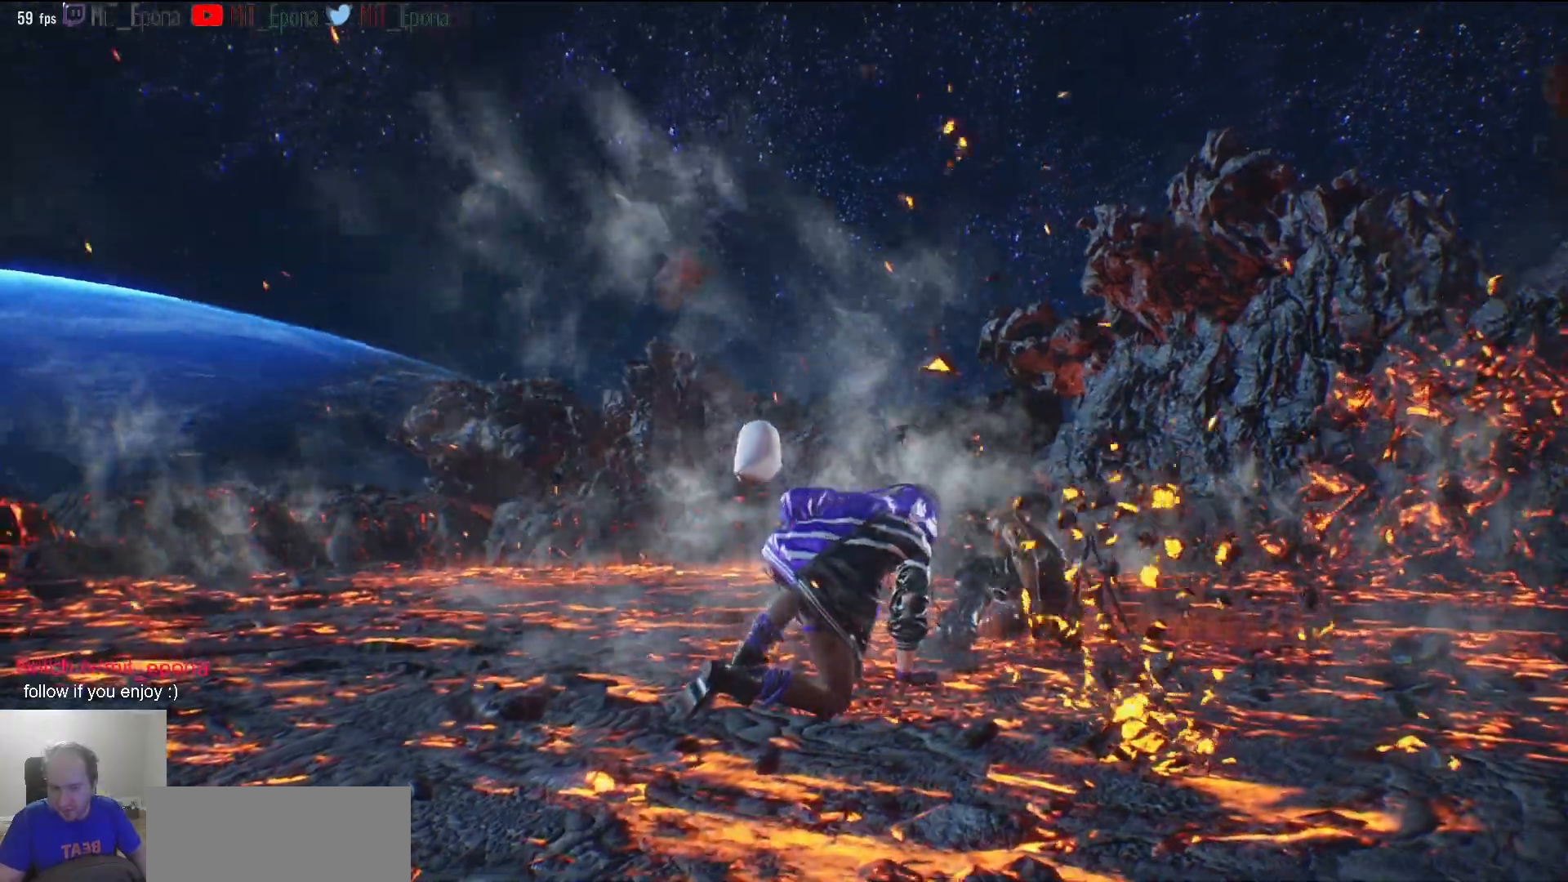
{"keys": ["d", "w"], "events": [[83, "a", "down"], [83, "d", "up"], [133, "w", "up"], [233, "a", "up"], [233, "s", "down"], [367, "d", "down"], [367, "s", "up"], [467, "w", "down"]]}
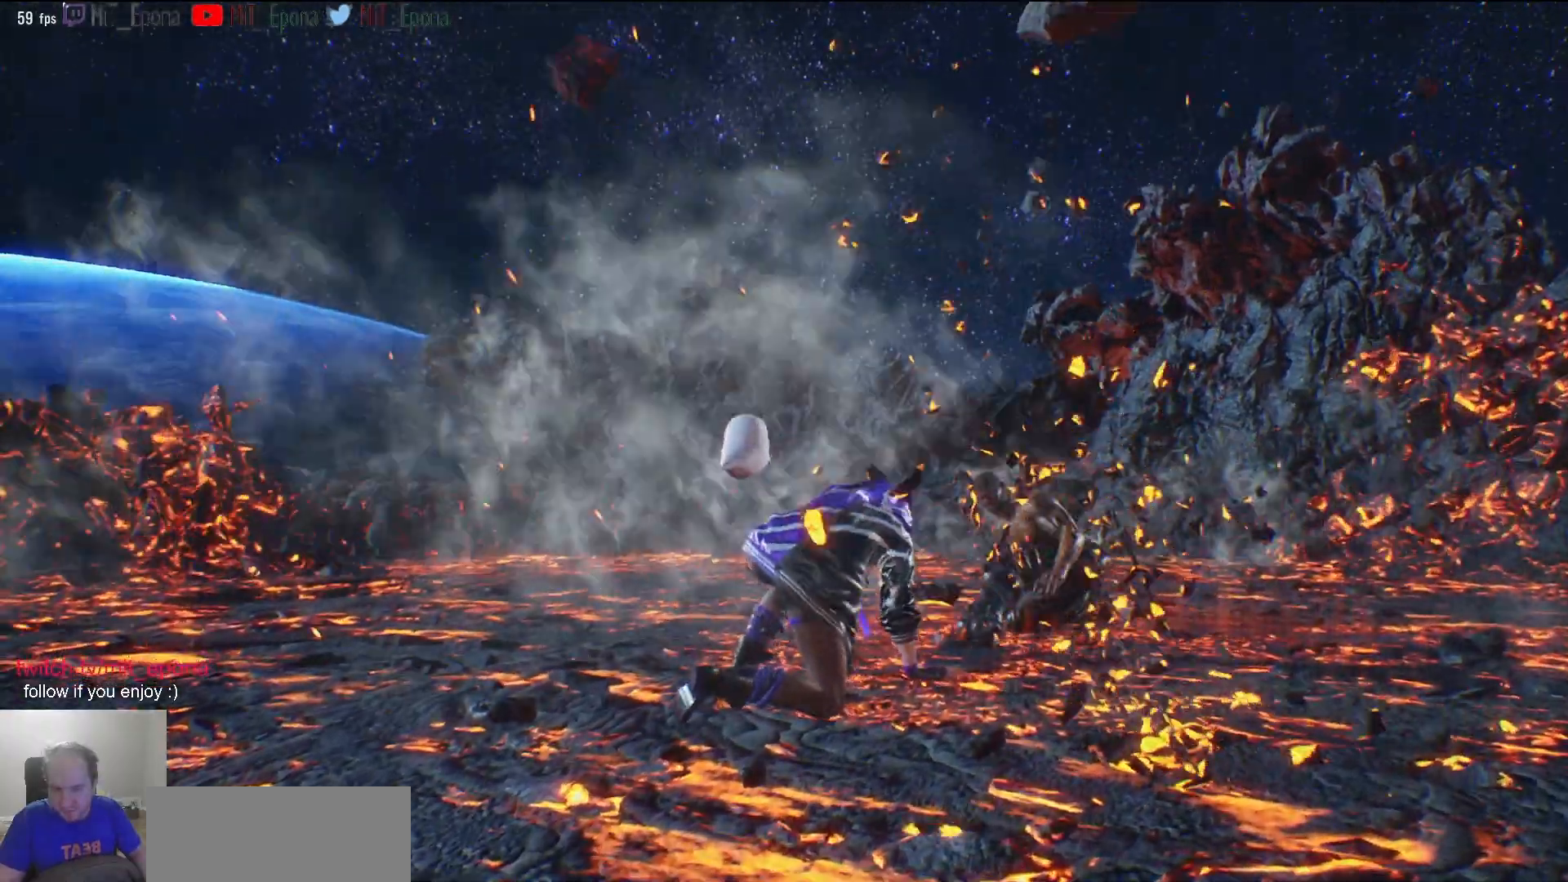
{"keys": [], "events": [[17, "a", "down"], [17, "d", "up"], [50, "w", "up"], [100, "a", "up"]]}
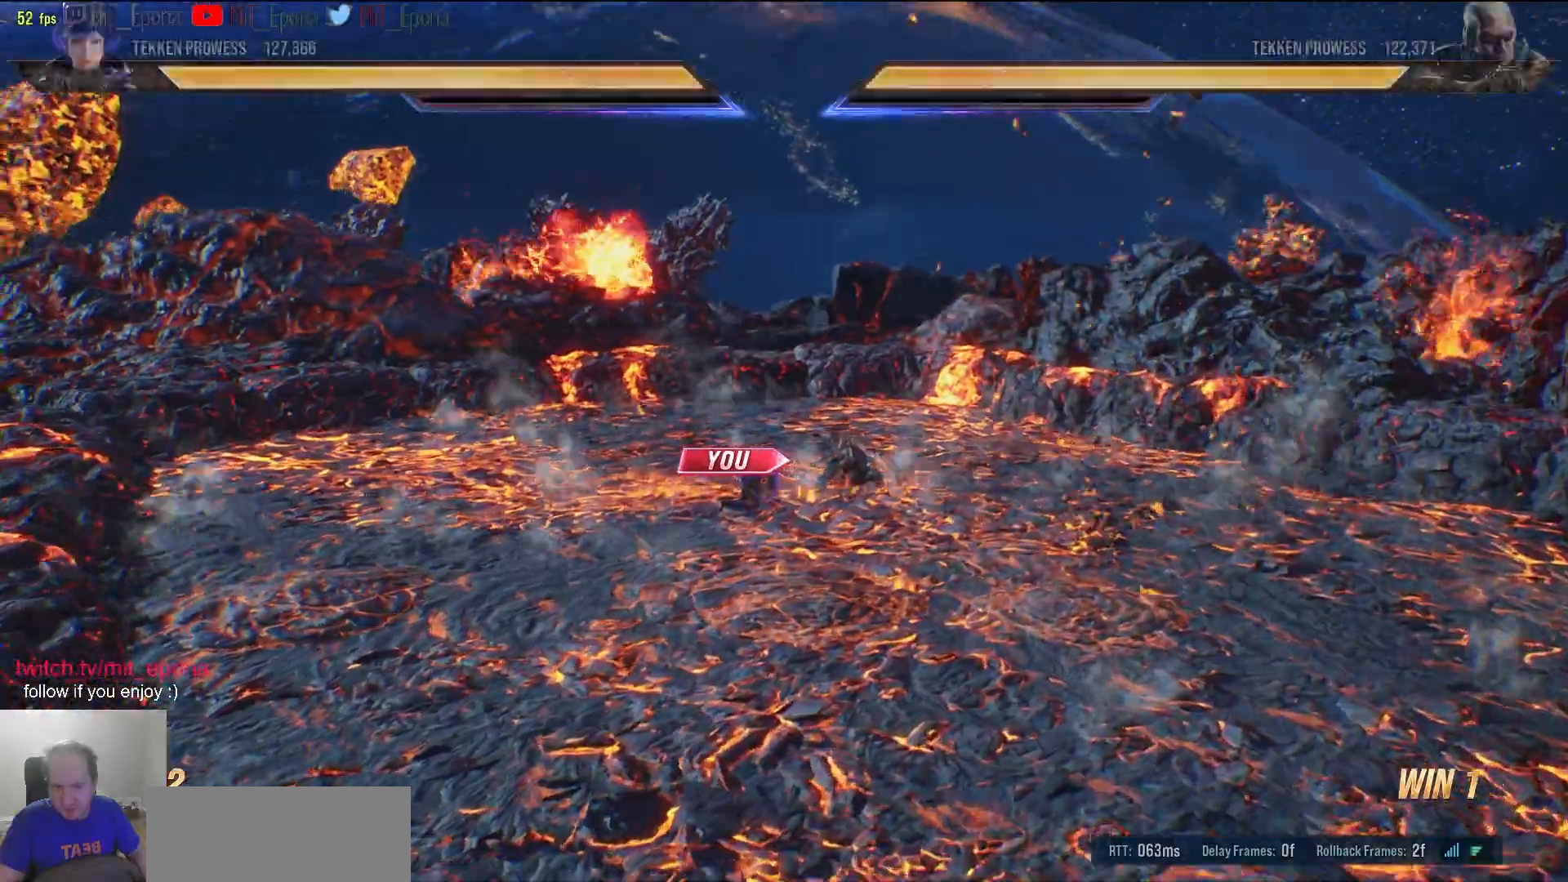
{"keys": [], "events": []}
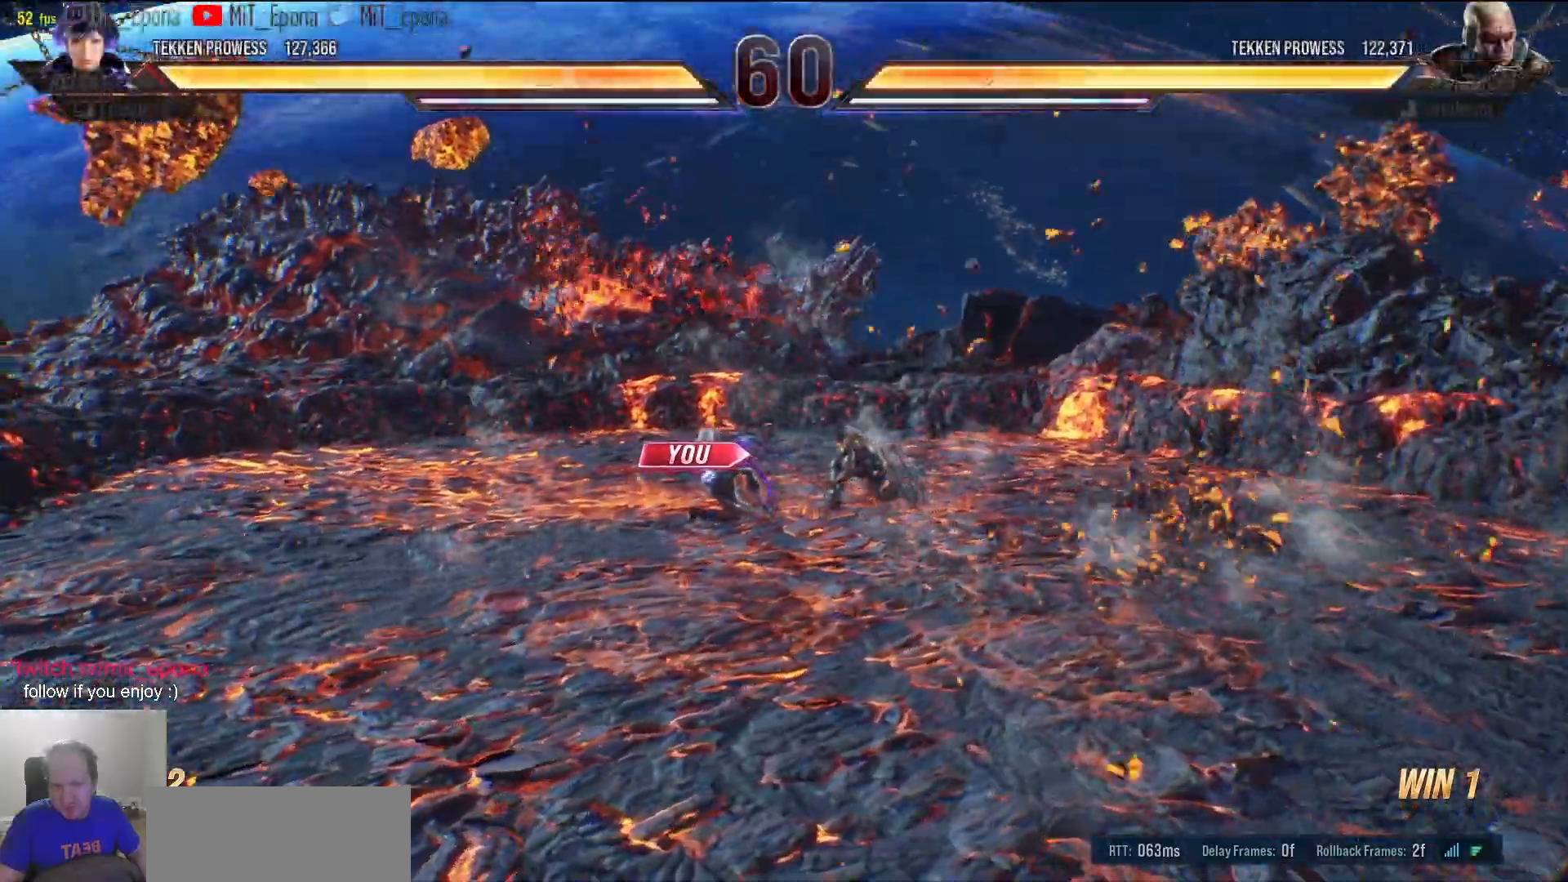
{"keys": [], "events": []}
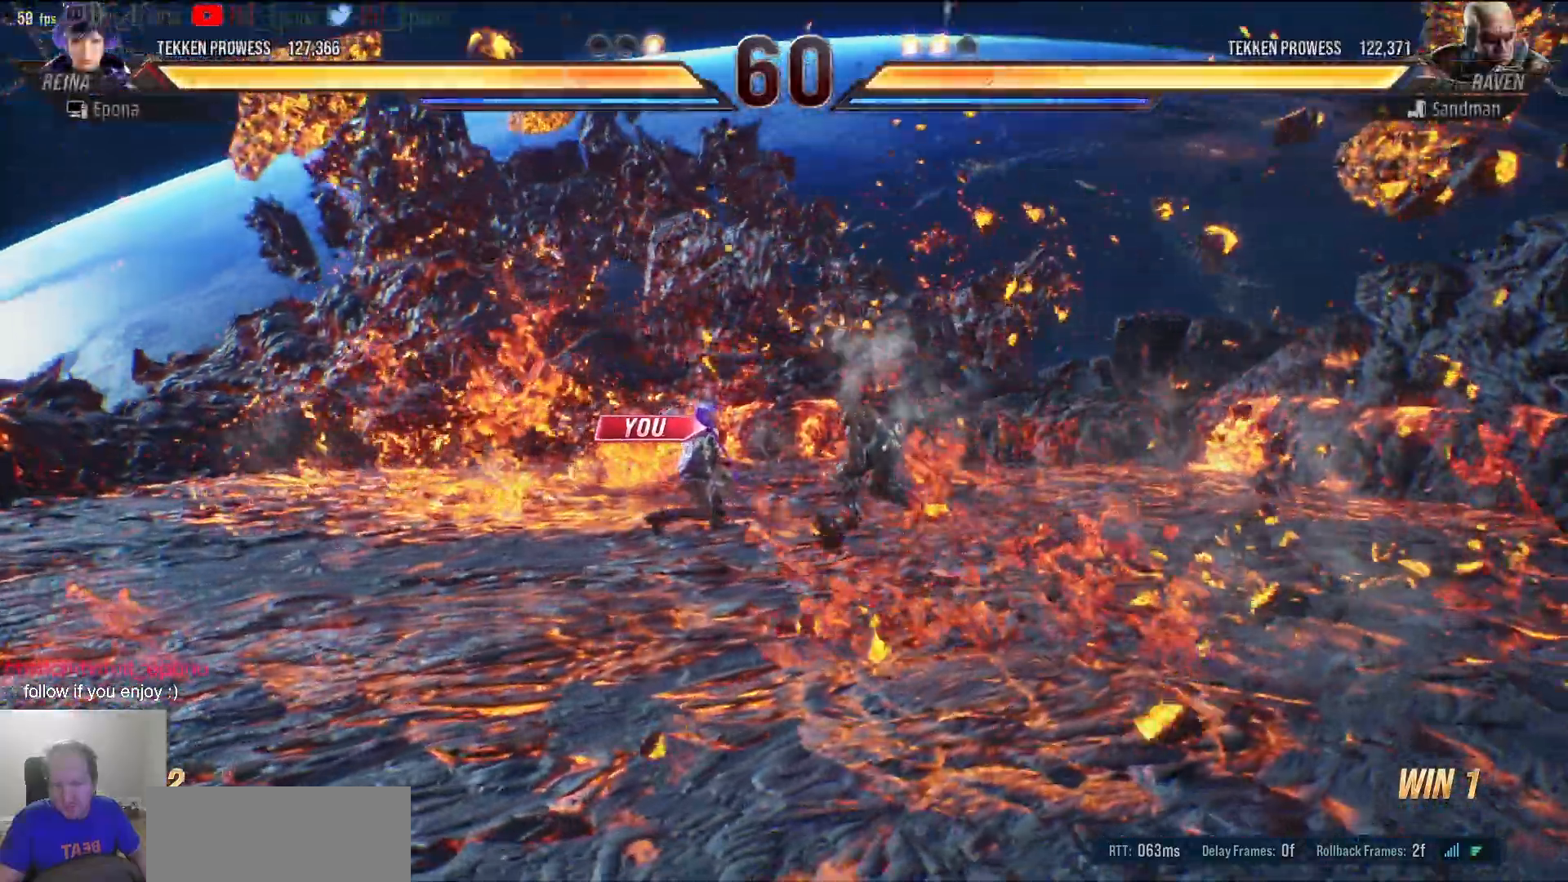
{"keys": [], "events": []}
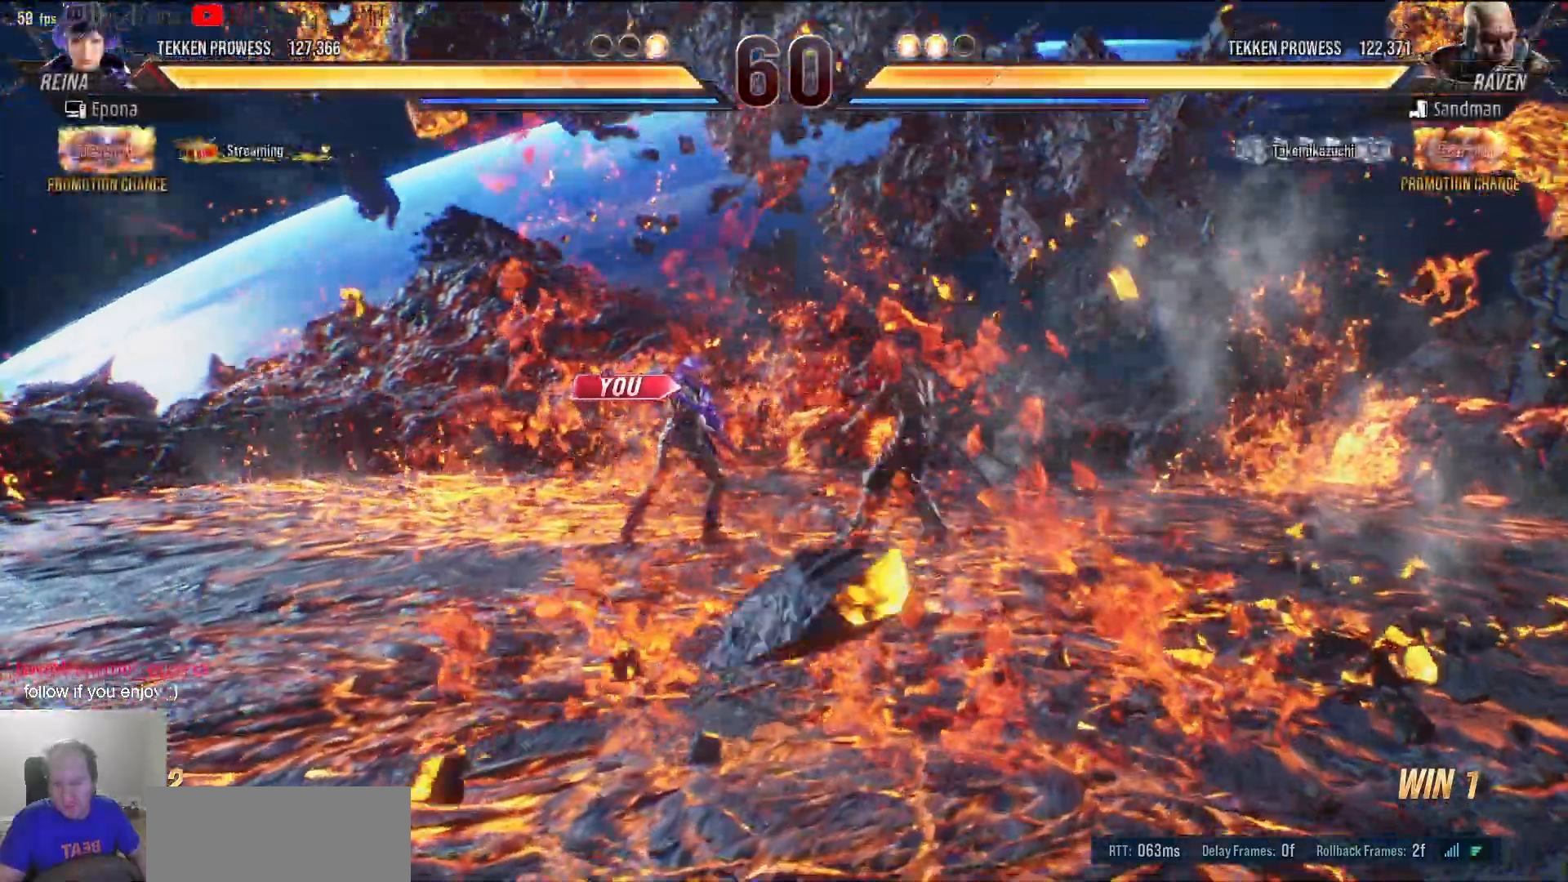
{"keys": [], "events": []}
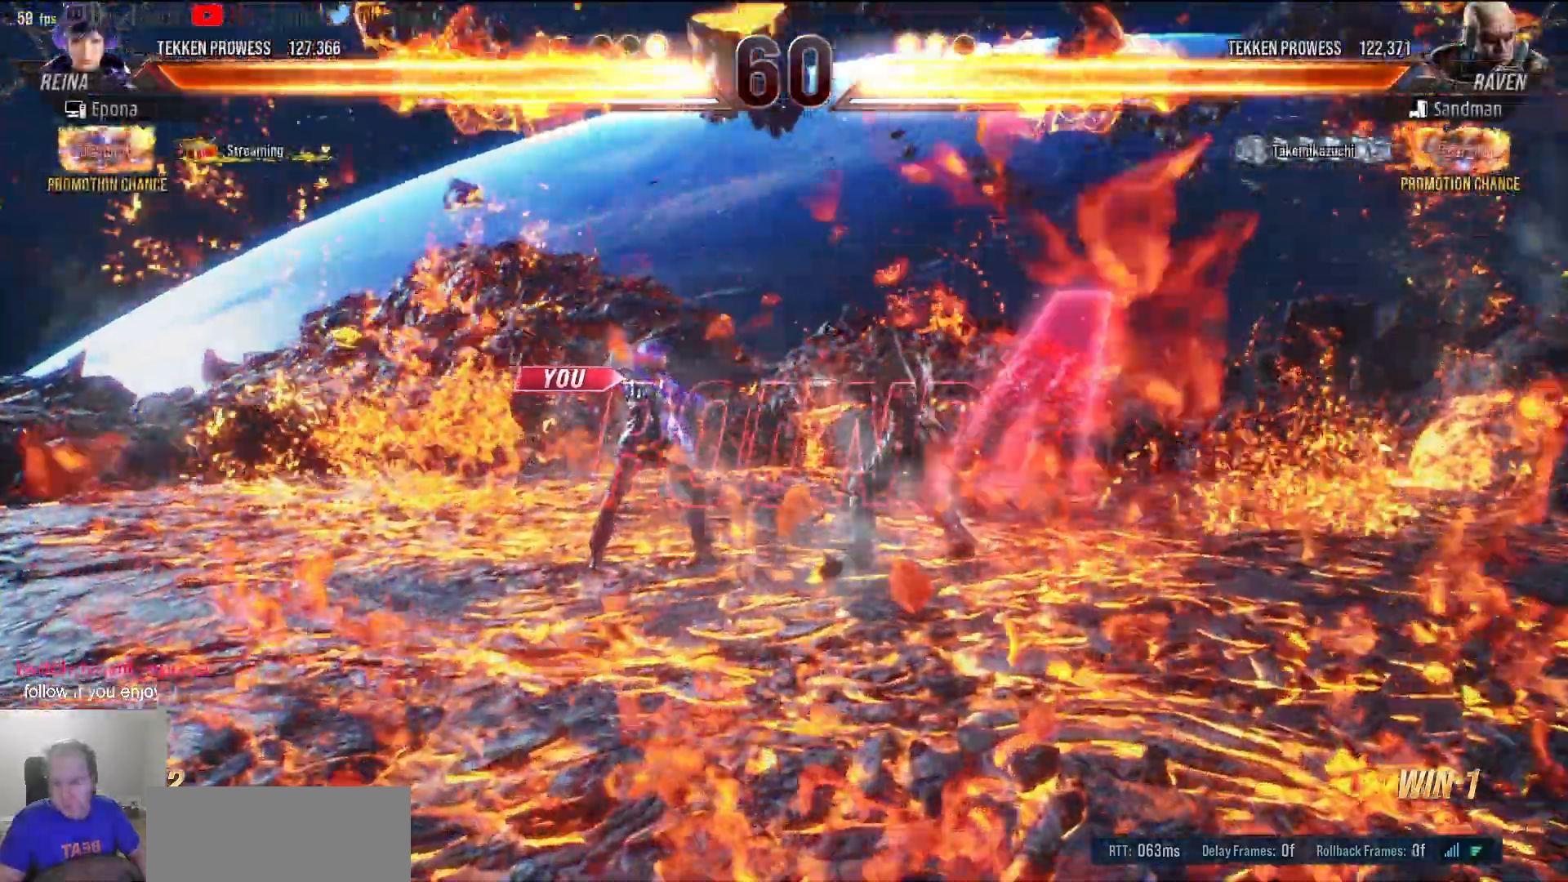
{"keys": [], "events": []}
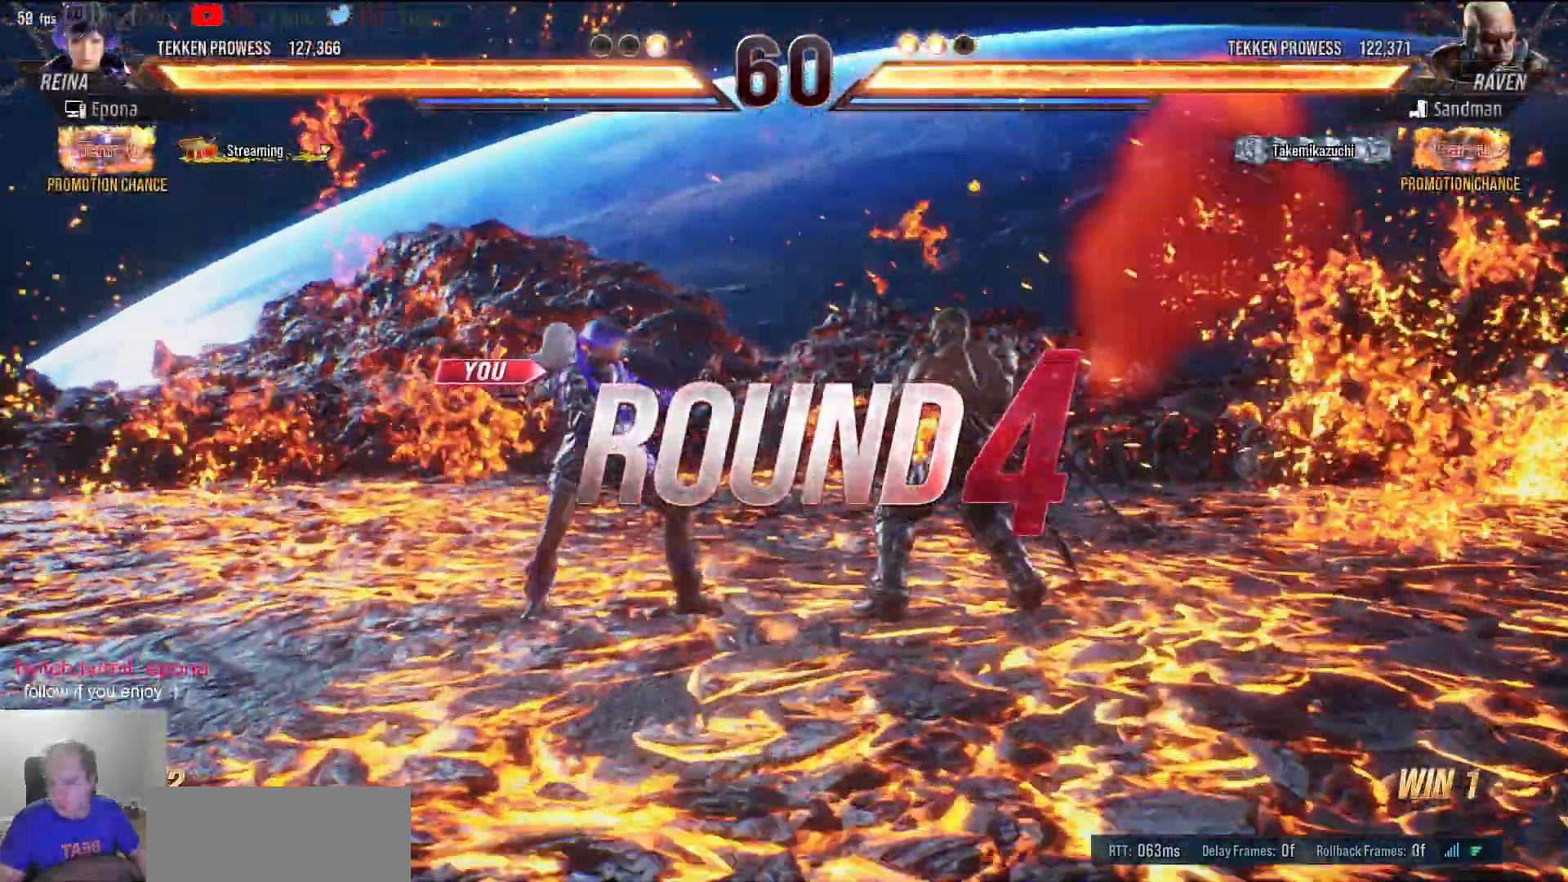
{"keys": [], "events": []}
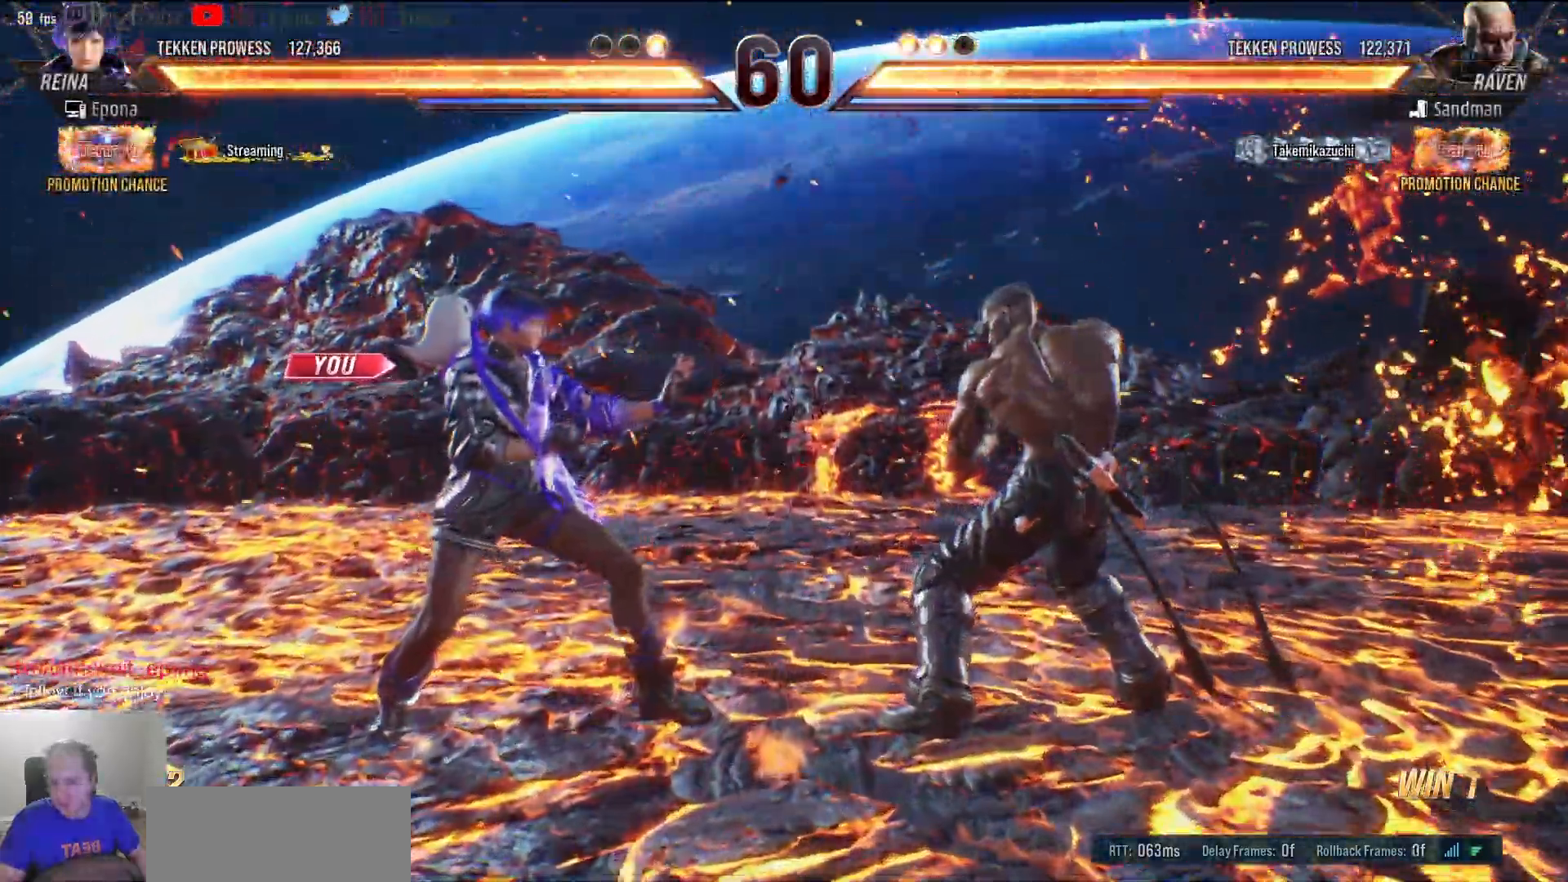
{"keys": [], "events": [[167, "a", "down"], [267, "a", "up"], [350, "a", "down"], [450, "a", "up"]]}
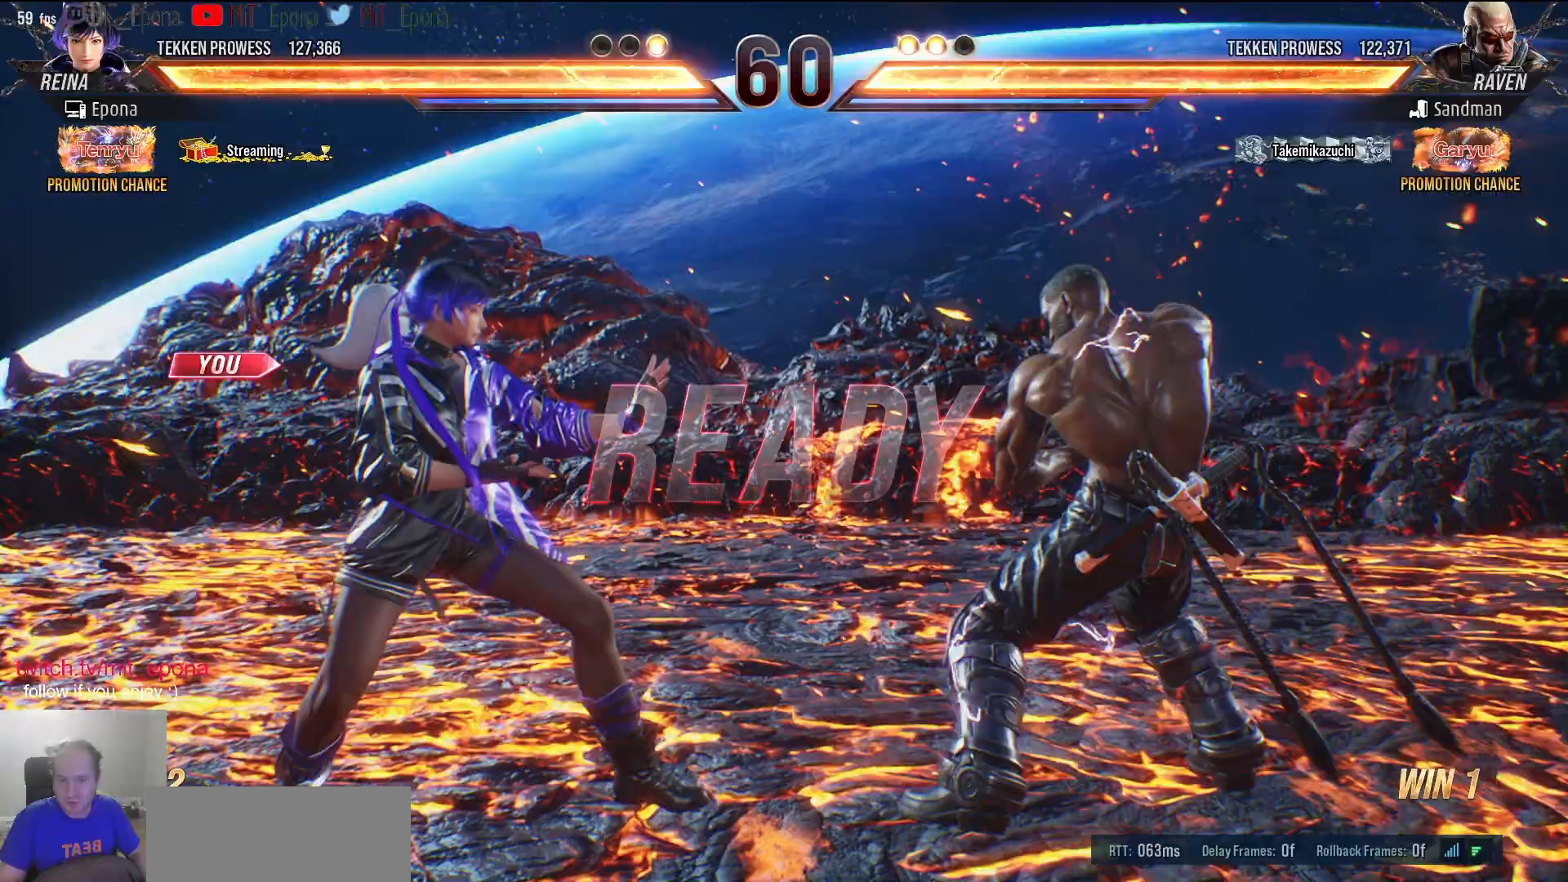
{"keys": [], "events": [[83, "a", "down"], [183, "a", "up"]]}
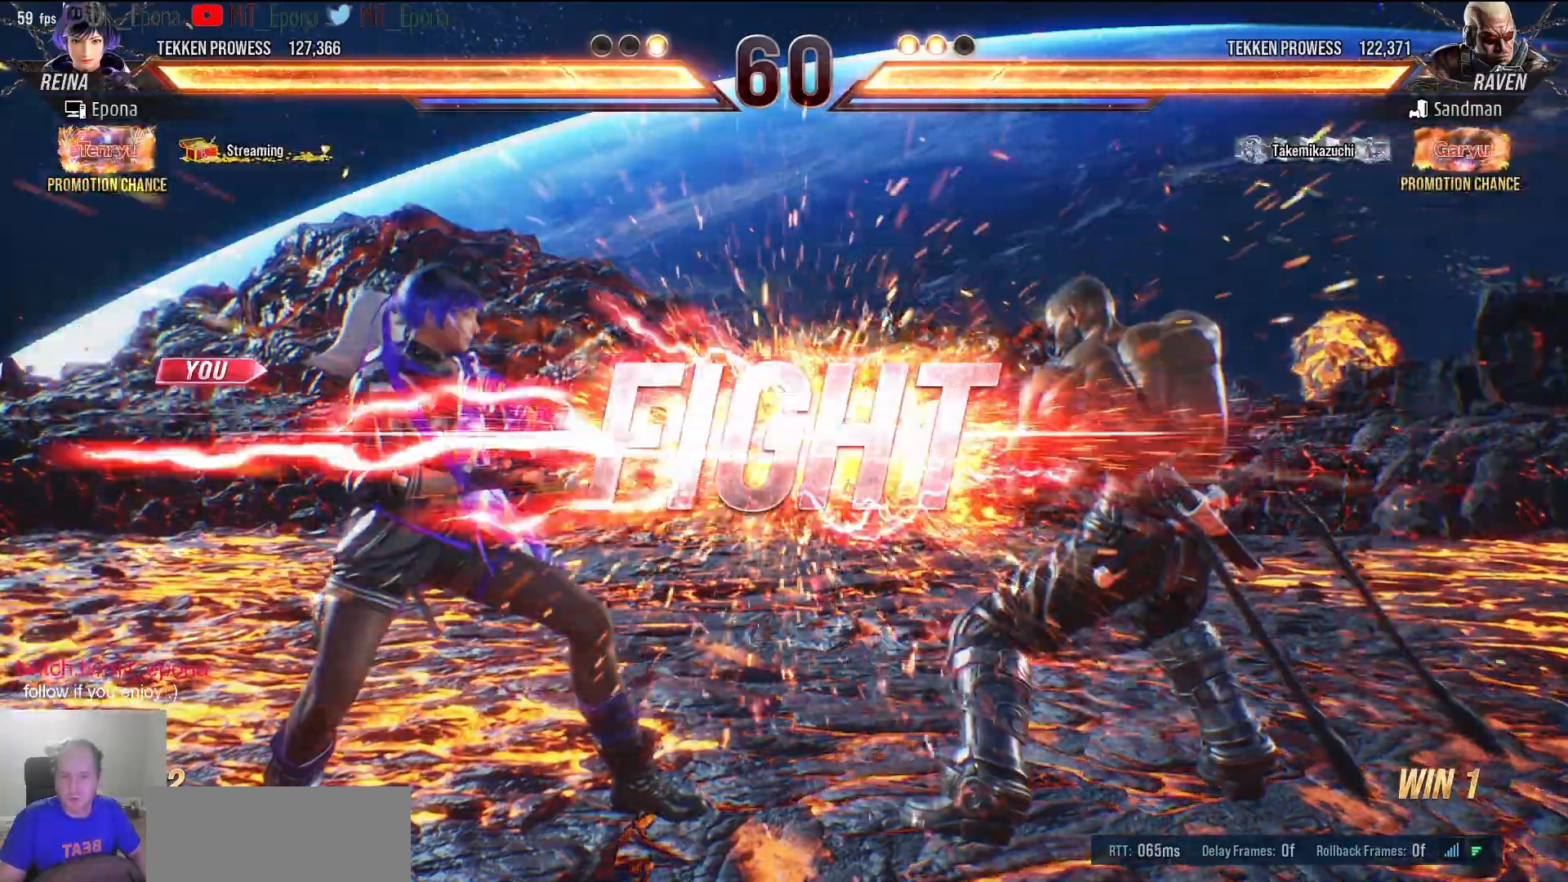
{"keys": ["w"], "events": [[483, "w", "down"]]}
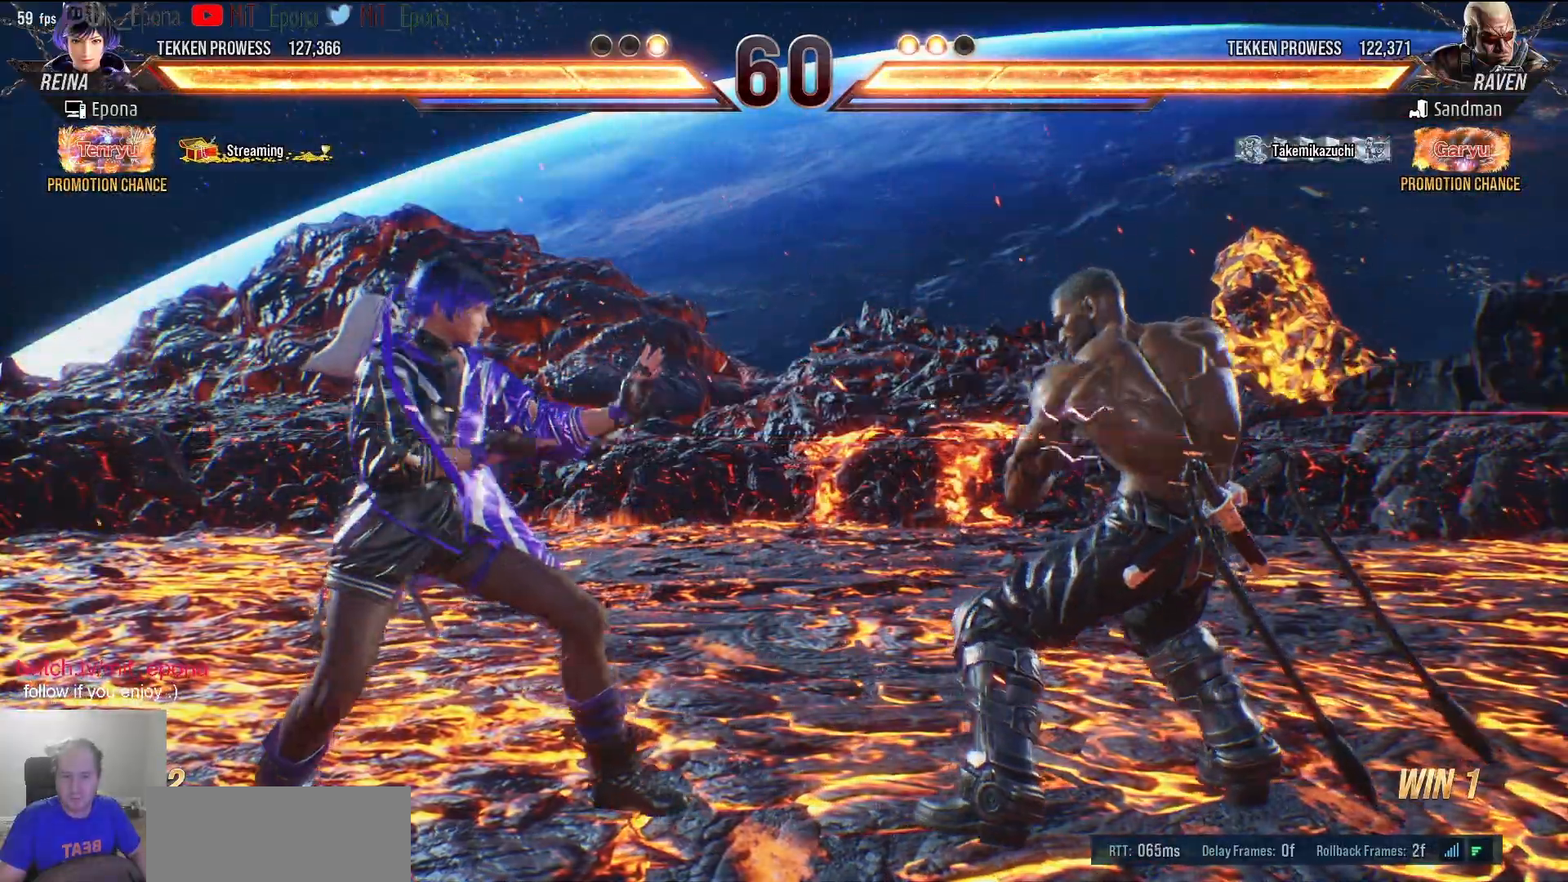
{"keys": ["a"], "events": [[33, "w", "up"], [350, "a", "down"], [400, "a", "up"], [500, "a", "down"]]}
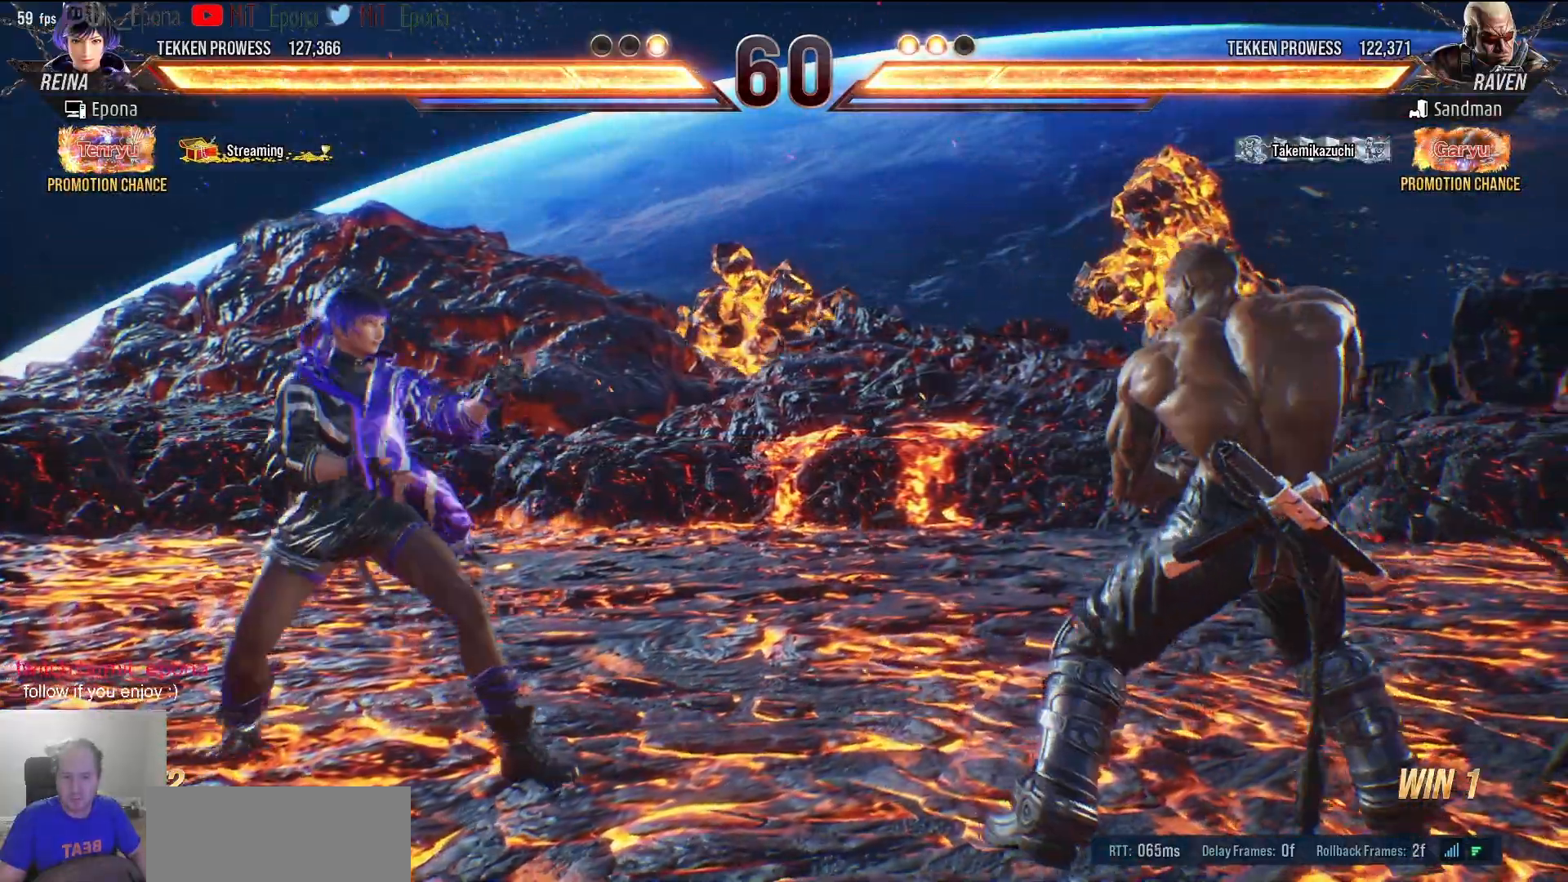
{"keys": ["d", "num5"], "events": [[33, "a", "up"], [183, "d", "down"], [233, "d", "up"], [317, "d", "down"], [467, "num5", "down"]]}
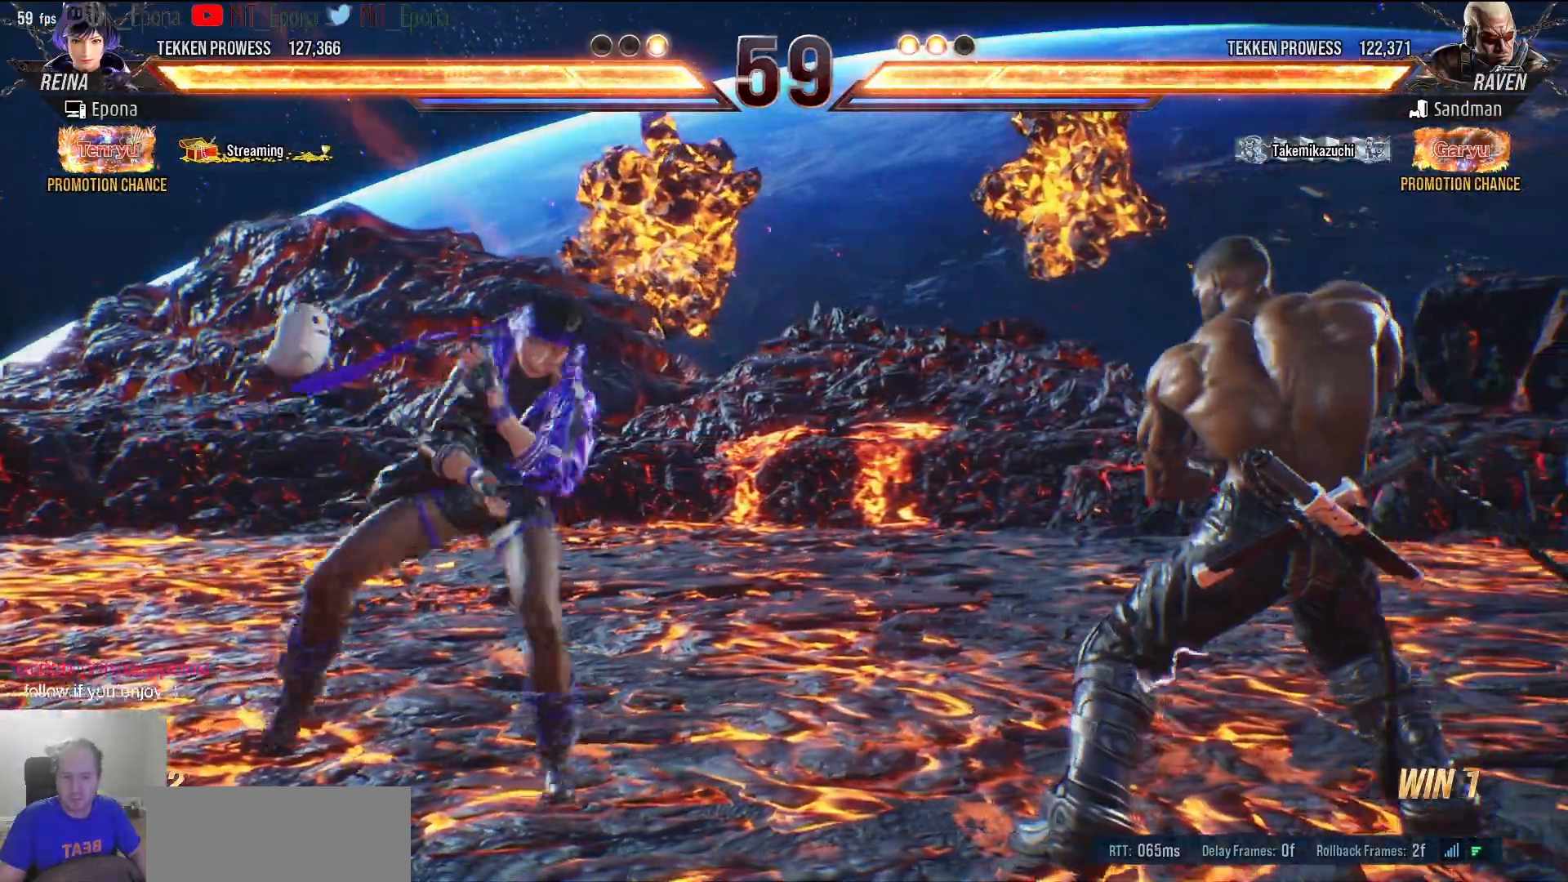
{"keys": ["d", "num1"], "events": [[67, "num1", "down"], [67, "num5", "up"], [150, "num1", "up"], [200, "num1", "down"], [250, "num1", "up"], [333, "num1", "down"], [383, "num1", "up"], [433, "num1", "down"]]}
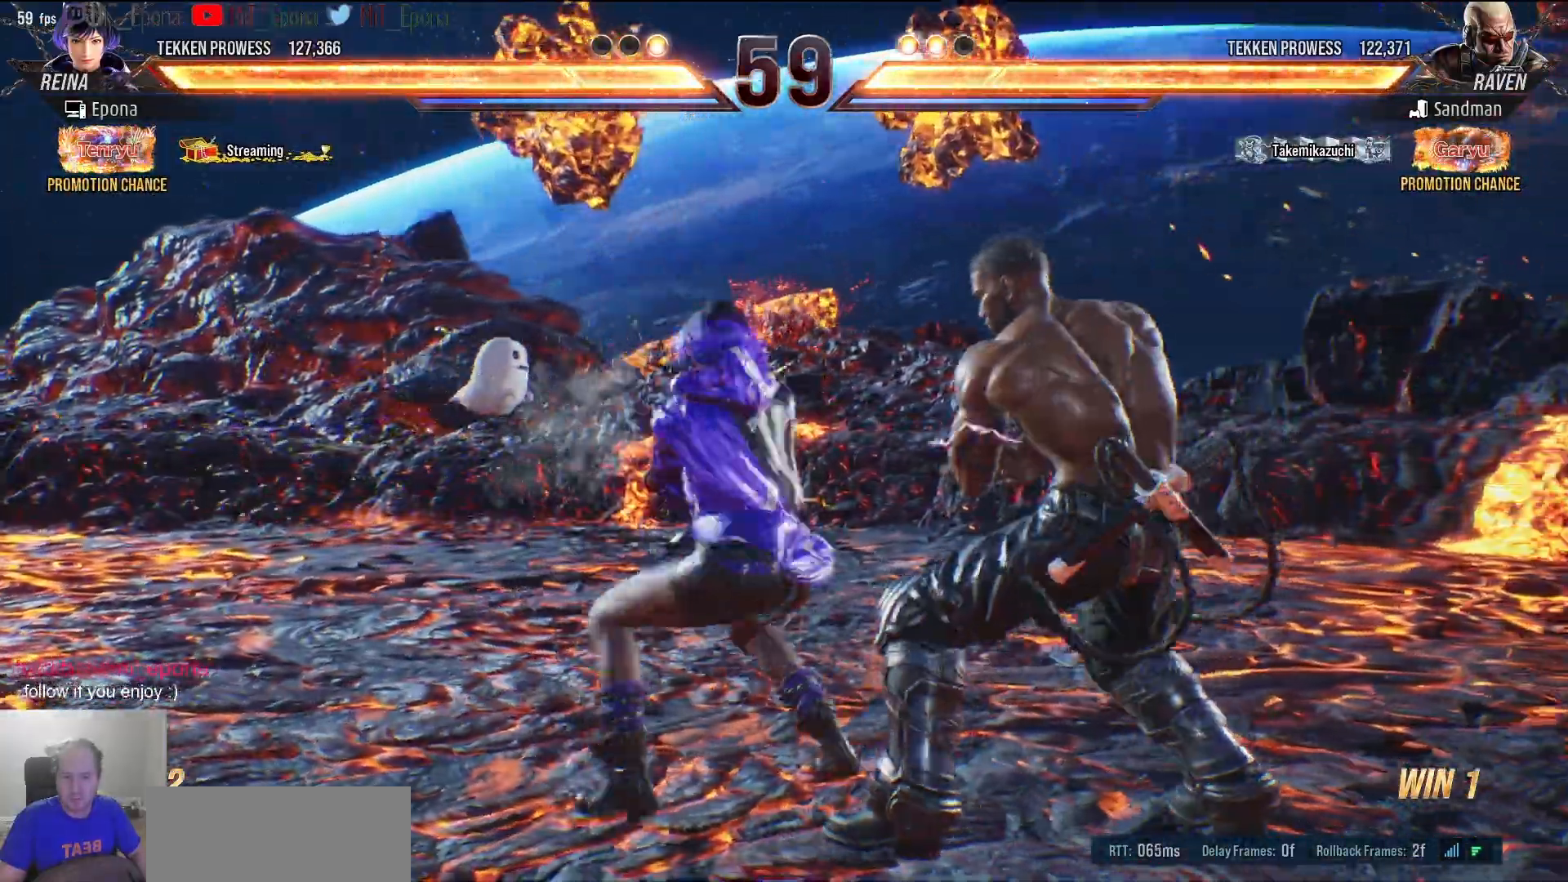
{"keys": [], "events": [[33, "num1", "up"], [67, "num1", "down"], [117, "num1", "up"], [167, "num1", "down"], [217, "num1", "up"], [267, "num1", "down"], [400, "num1", "up"], [450, "d", "up"]]}
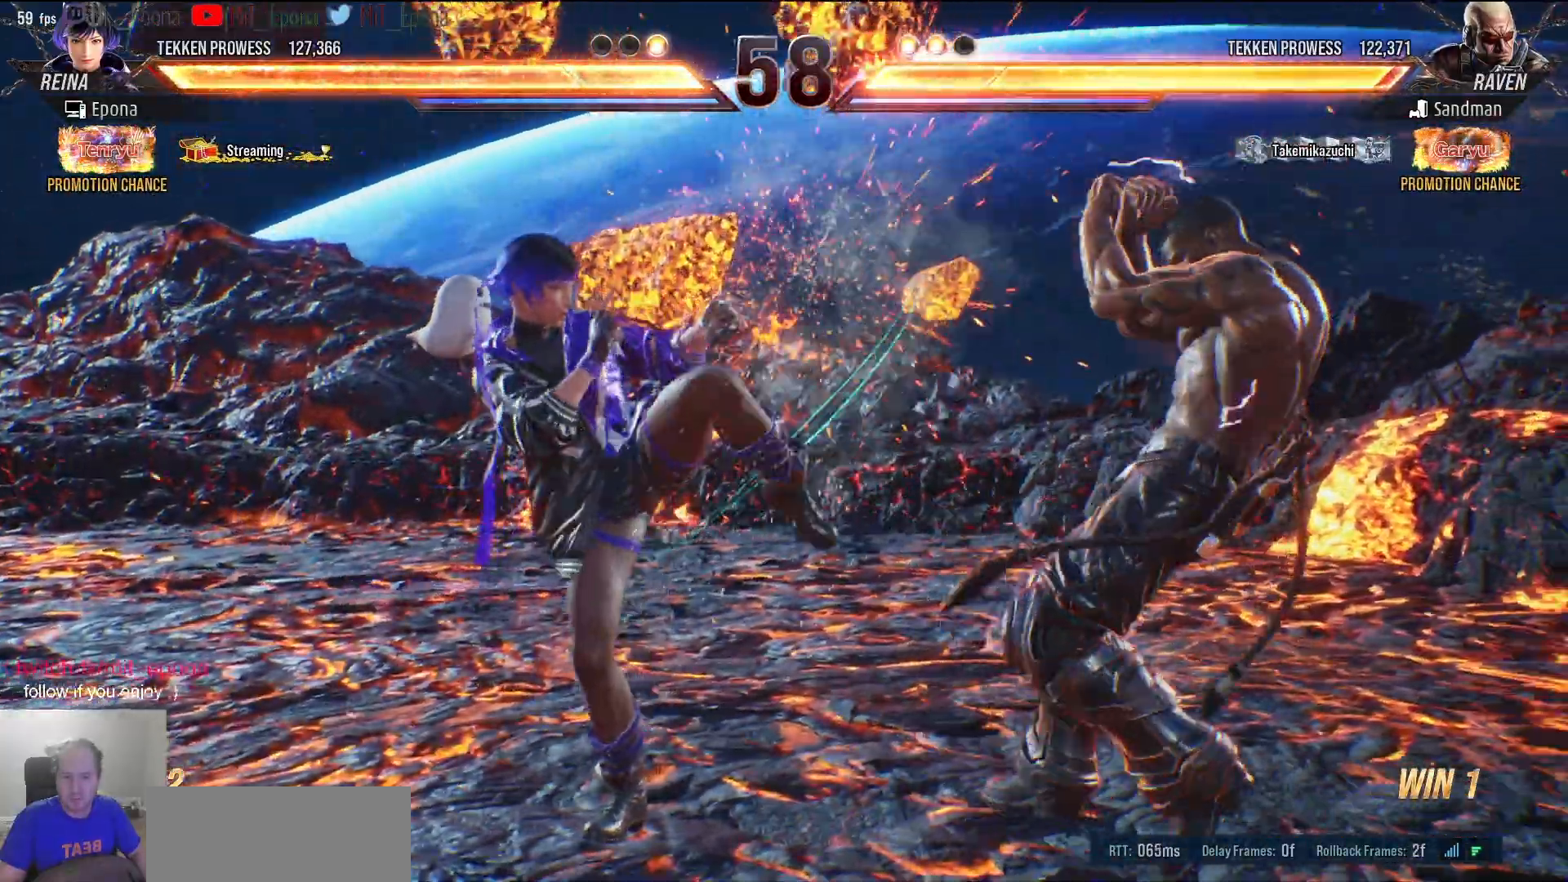
{"keys": ["s"], "events": [[83, "a", "down"], [133, "a", "up"], [233, "a", "down"], [367, "s", "down"], [417, "a", "up"]]}
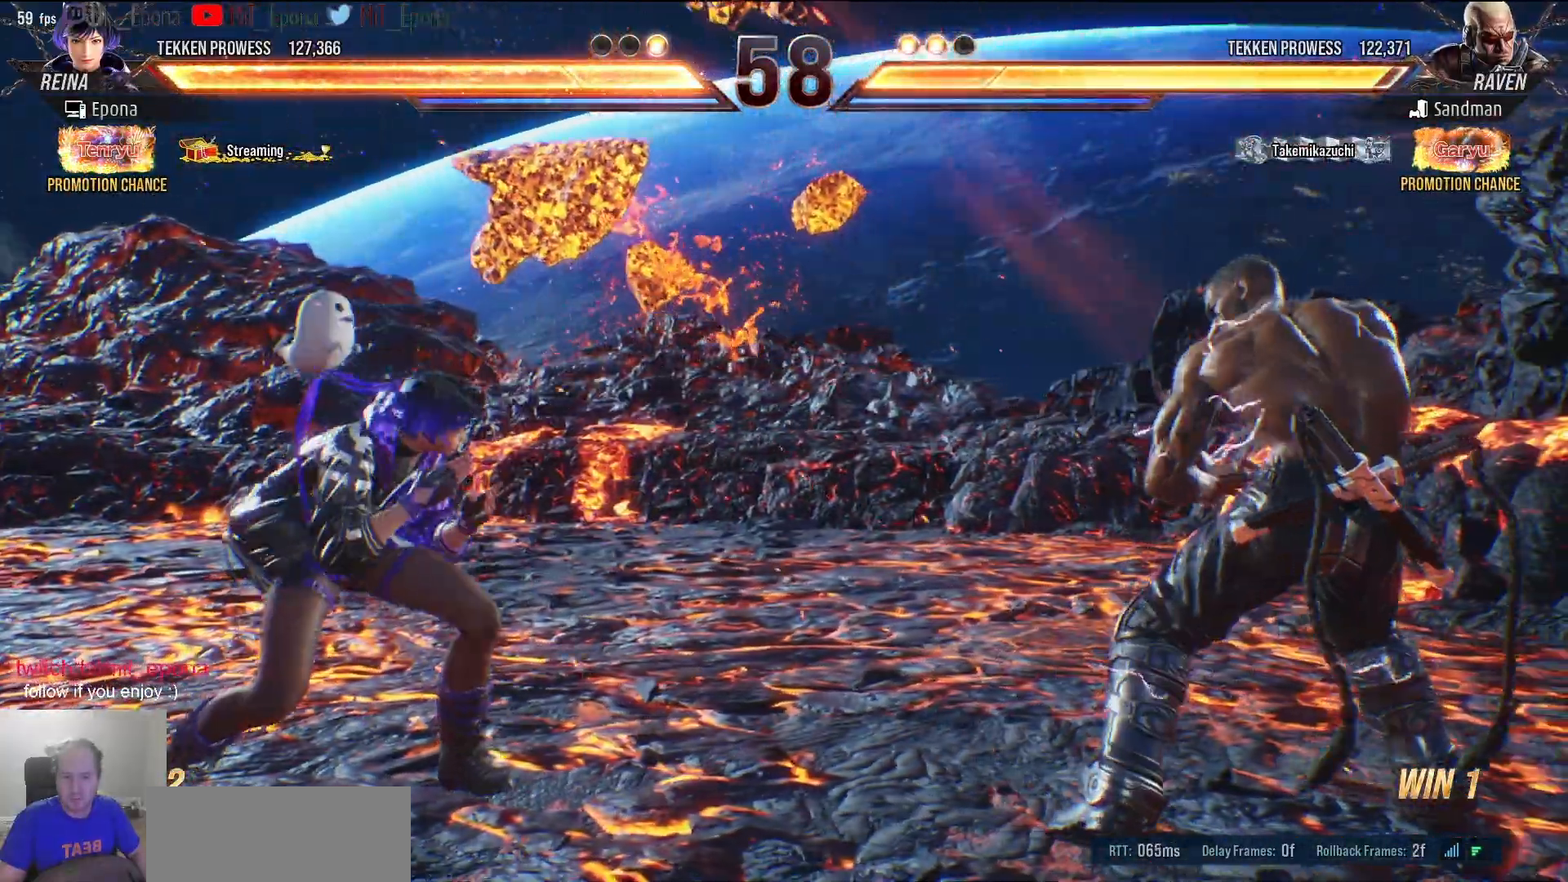
{"keys": [], "events": [[100, "a", "down"], [100, "s", "up"], [200, "a", "up"], [250, "a", "down"], [333, "a", "up"]]}
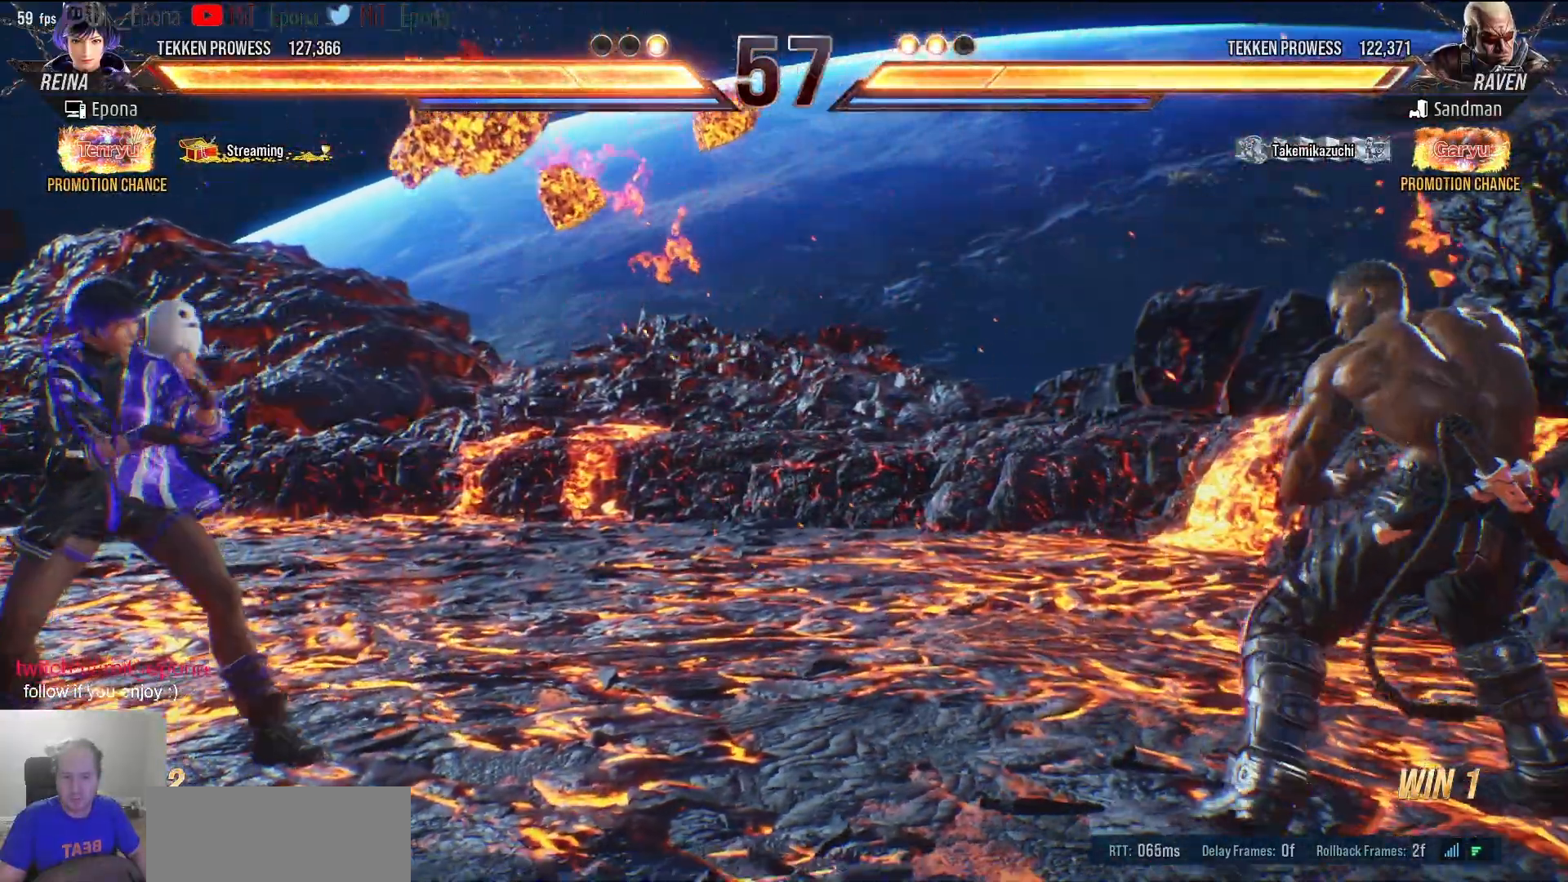
{"keys": [], "events": [[33, "d", "down"], [117, "d", "up"], [167, "d", "down"], [267, "d", "up"], [300, "a", "down"], [400, "a", "up"]]}
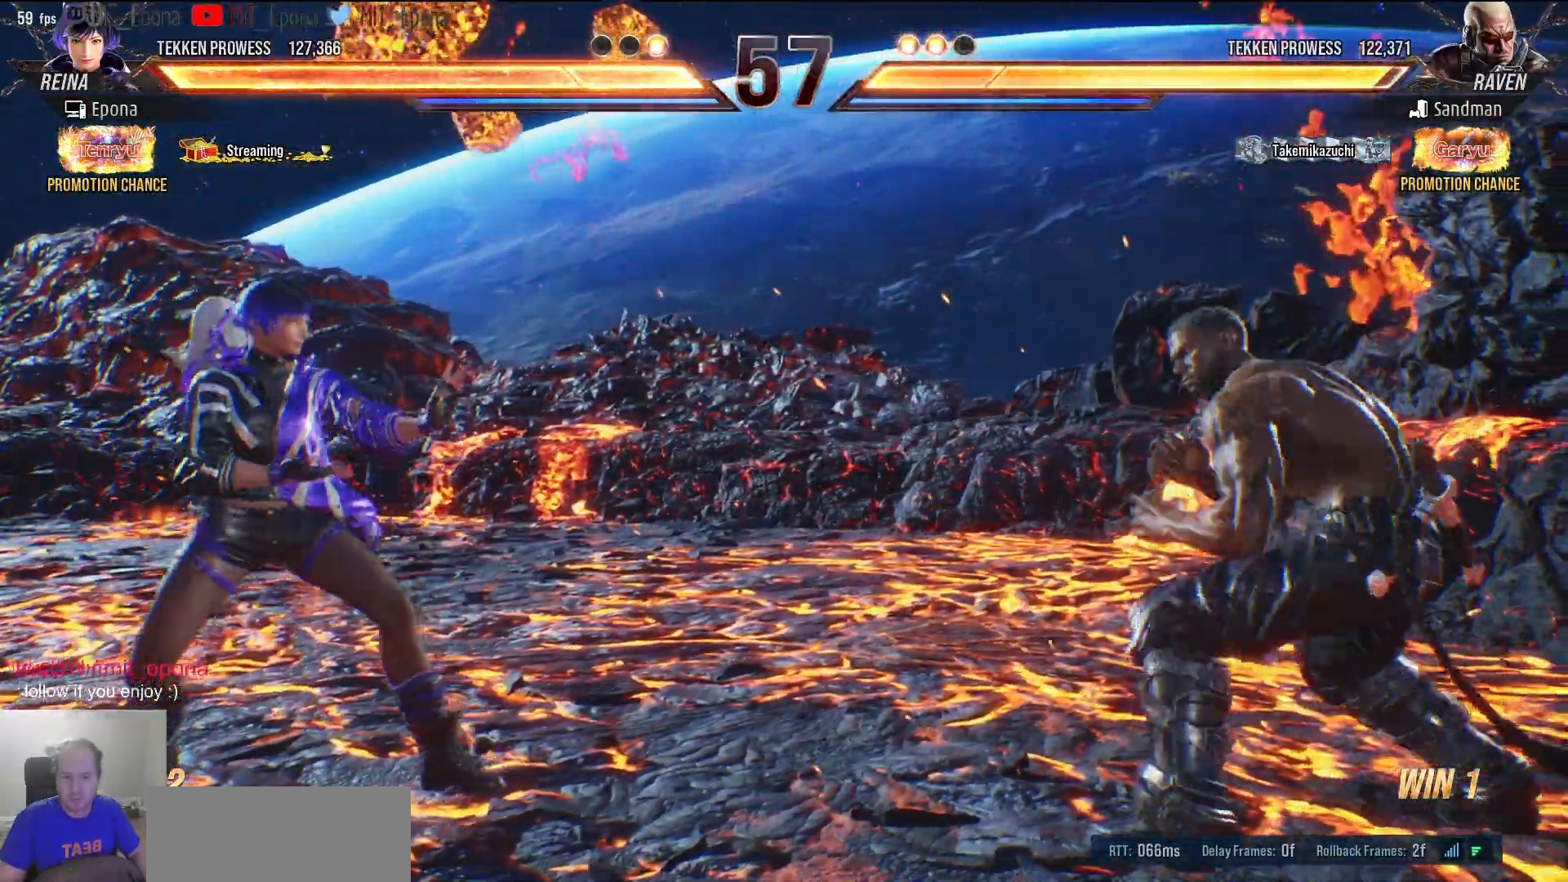
{"keys": ["d", "num1", "num2"], "events": [[133, "d", "down"], [183, "num1", "down"], [233, "num2", "down"], [317, "num2", "up"], [417, "num2", "down"]]}
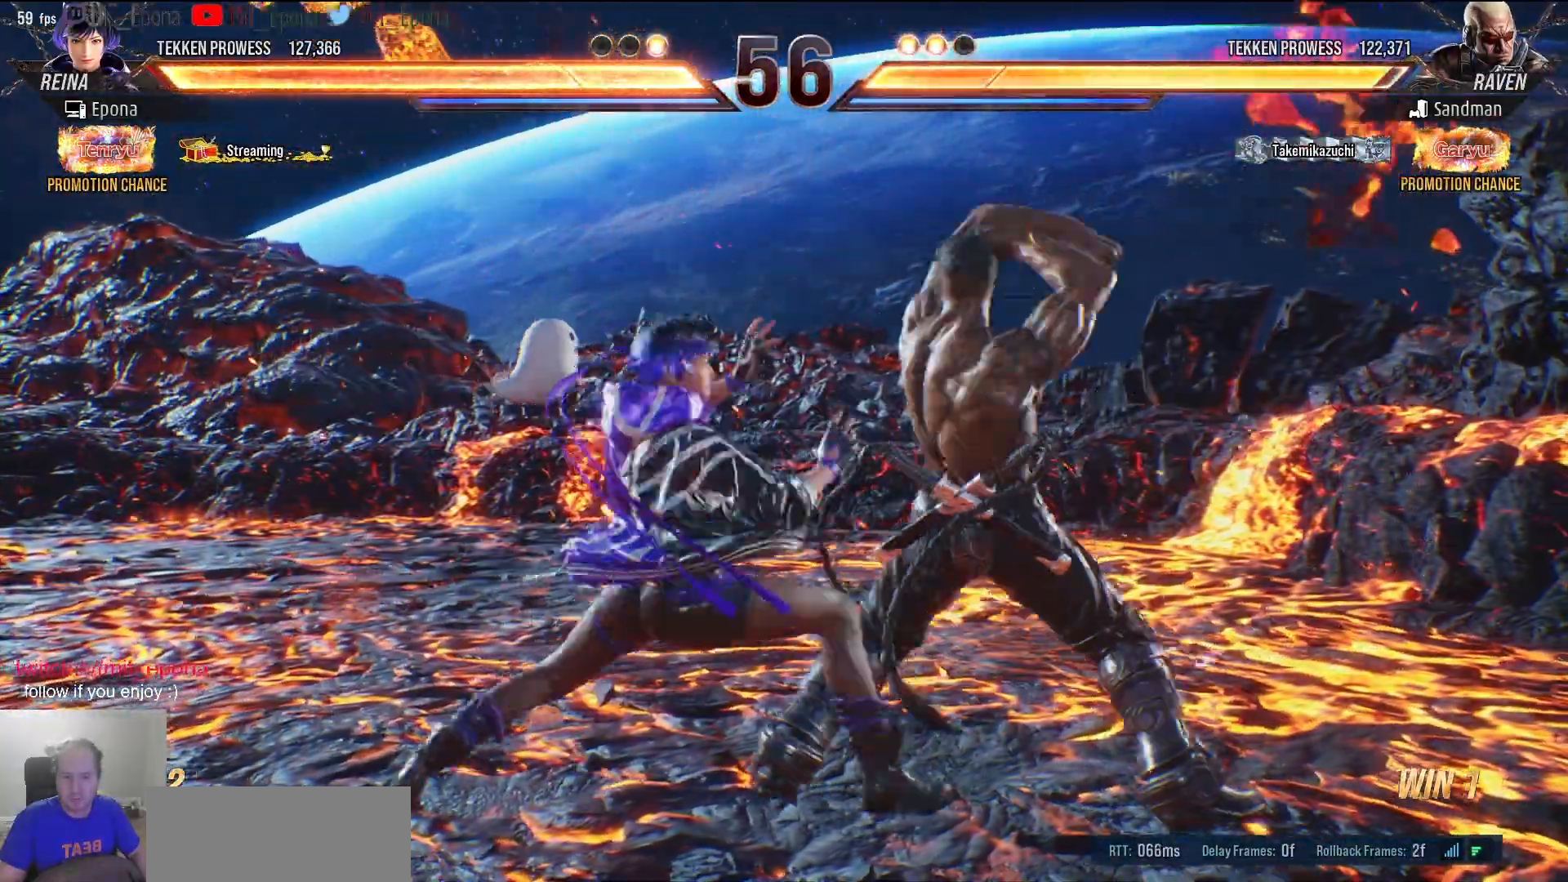
{"keys": ["d", "num1", "num2"], "events": []}
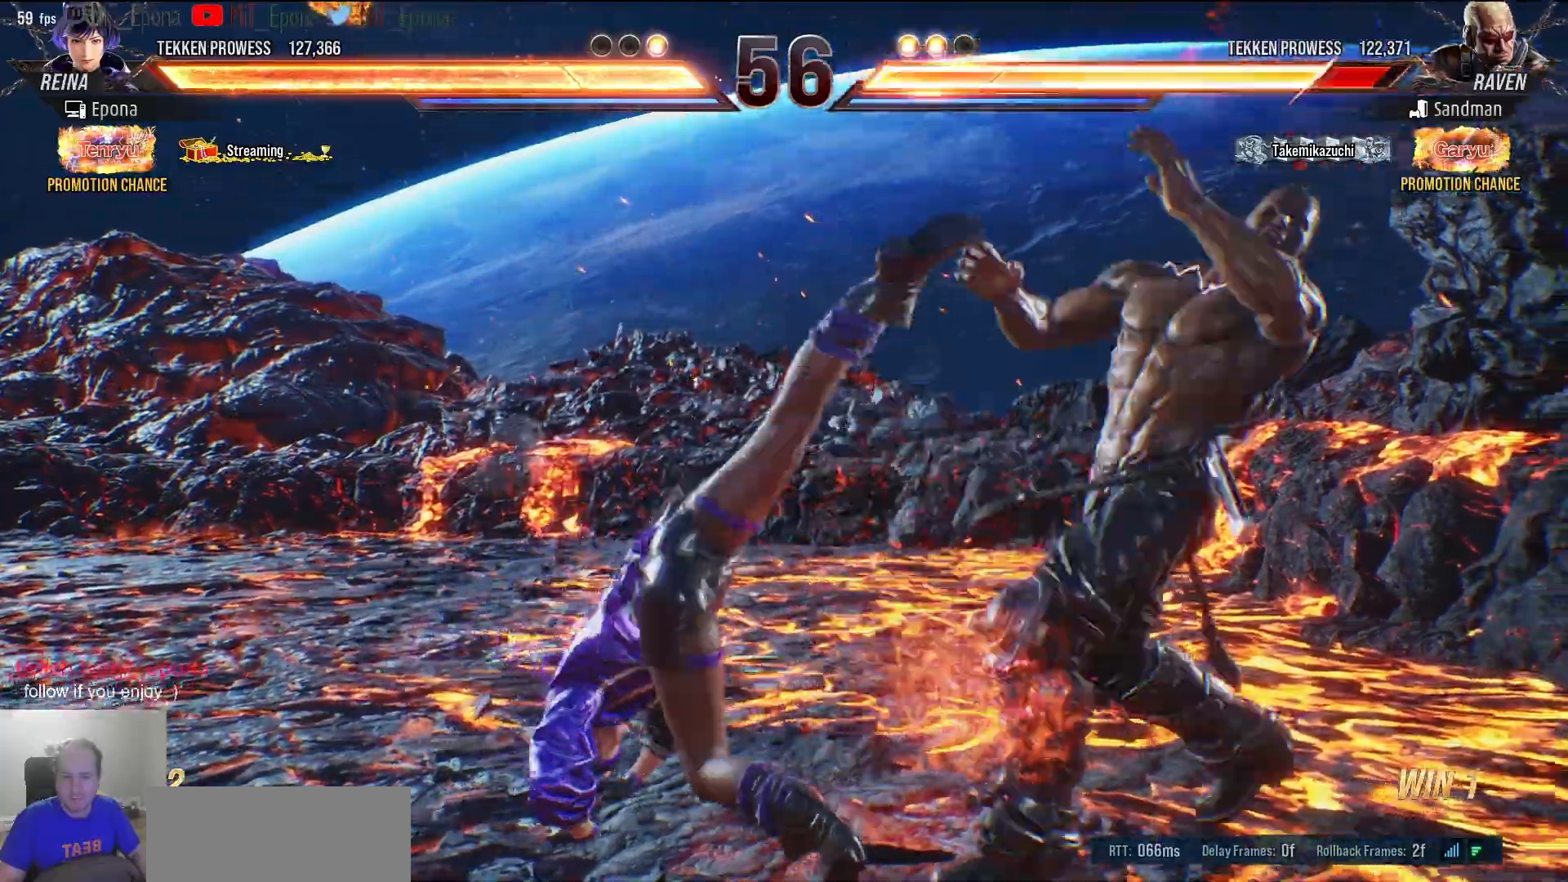
{"keys": ["d"], "events": [[167, "num1", "up"], [167, "num2", "up"], [217, "d", "up"], [400, "d", "down"], [450, "d", "up"], [500, "d", "down"]]}
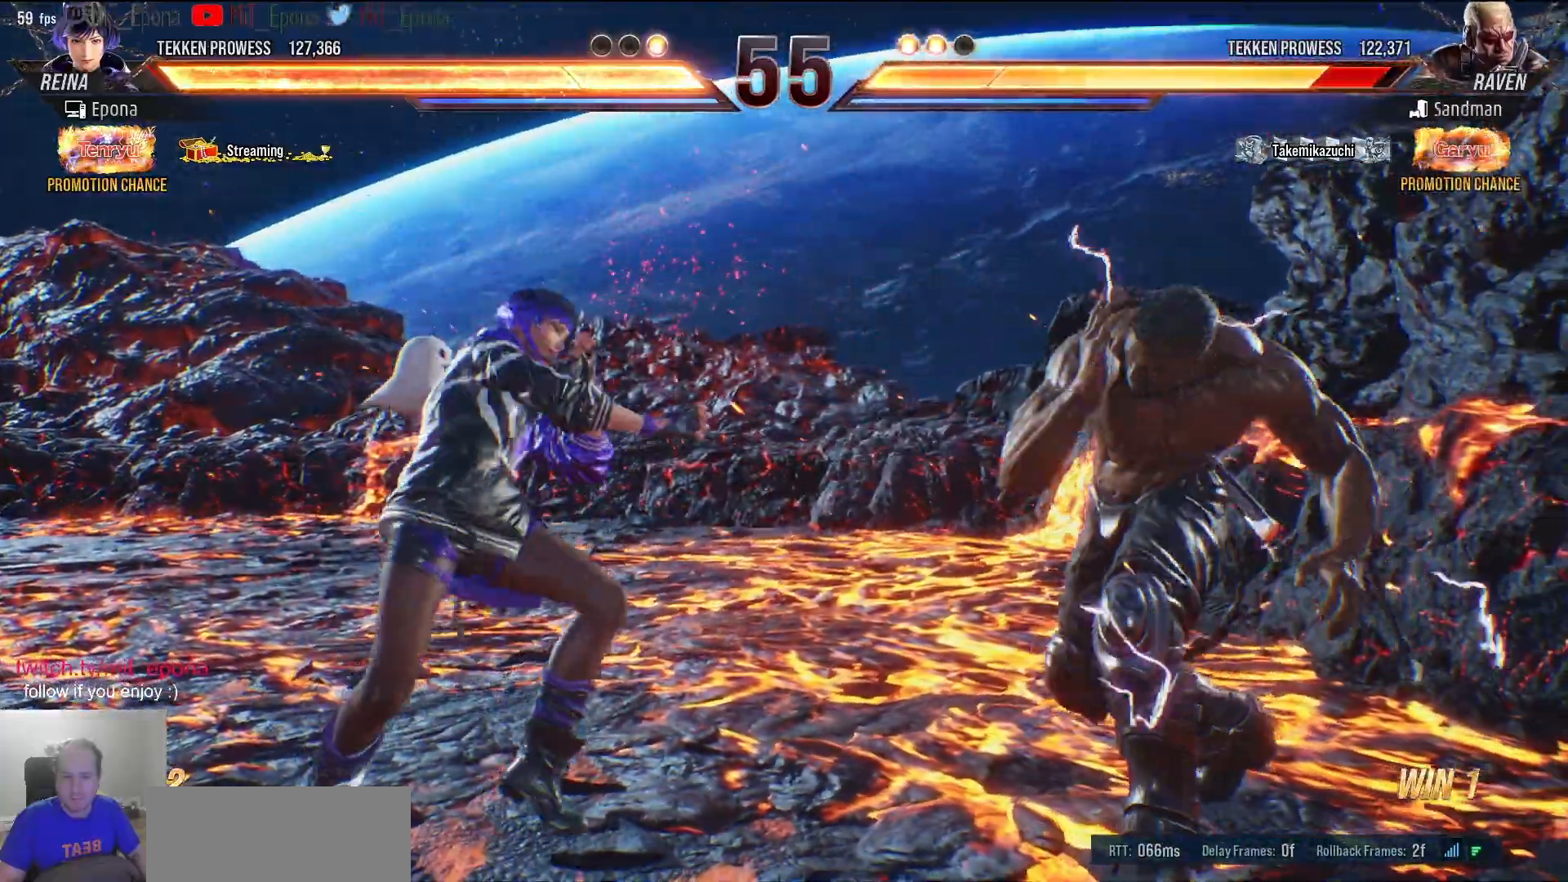
{"keys": ["d", "num5"], "events": [[50, "num5", "down"], [133, "num5", "up"], [183, "num5", "down"], [233, "num5", "up"], [317, "num5", "down"], [367, "num5", "up"], [467, "num5", "down"]]}
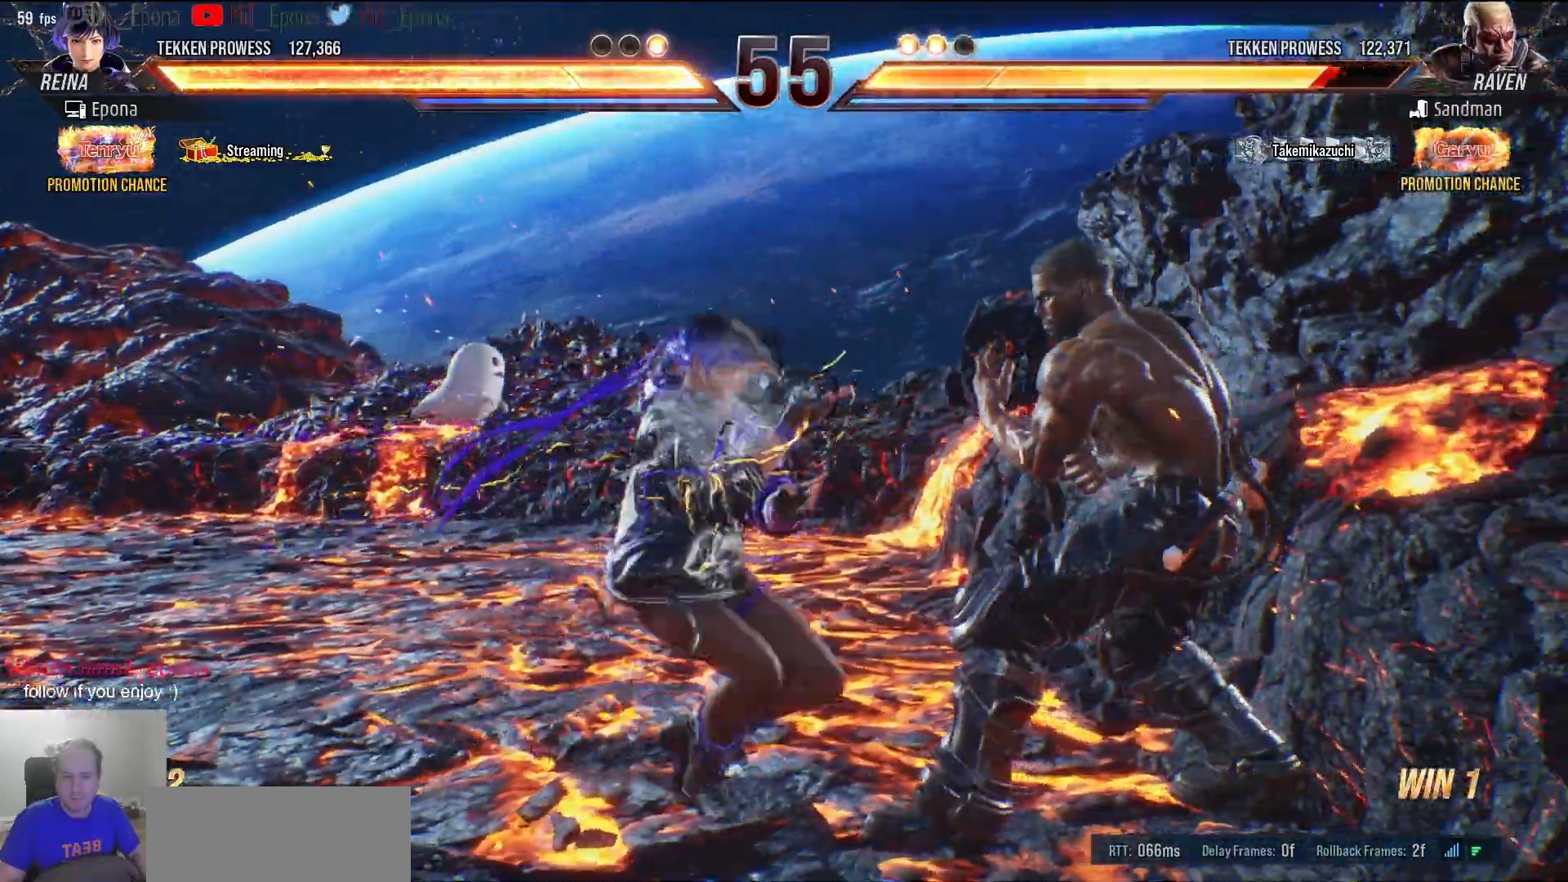
{"keys": [], "events": [[17, "num5", "up"], [100, "num5", "down"], [150, "num5", "up"], [250, "num5", "down"], [283, "num5", "up"], [333, "num5", "down"], [383, "d", "up"], [483, "num5", "up"]]}
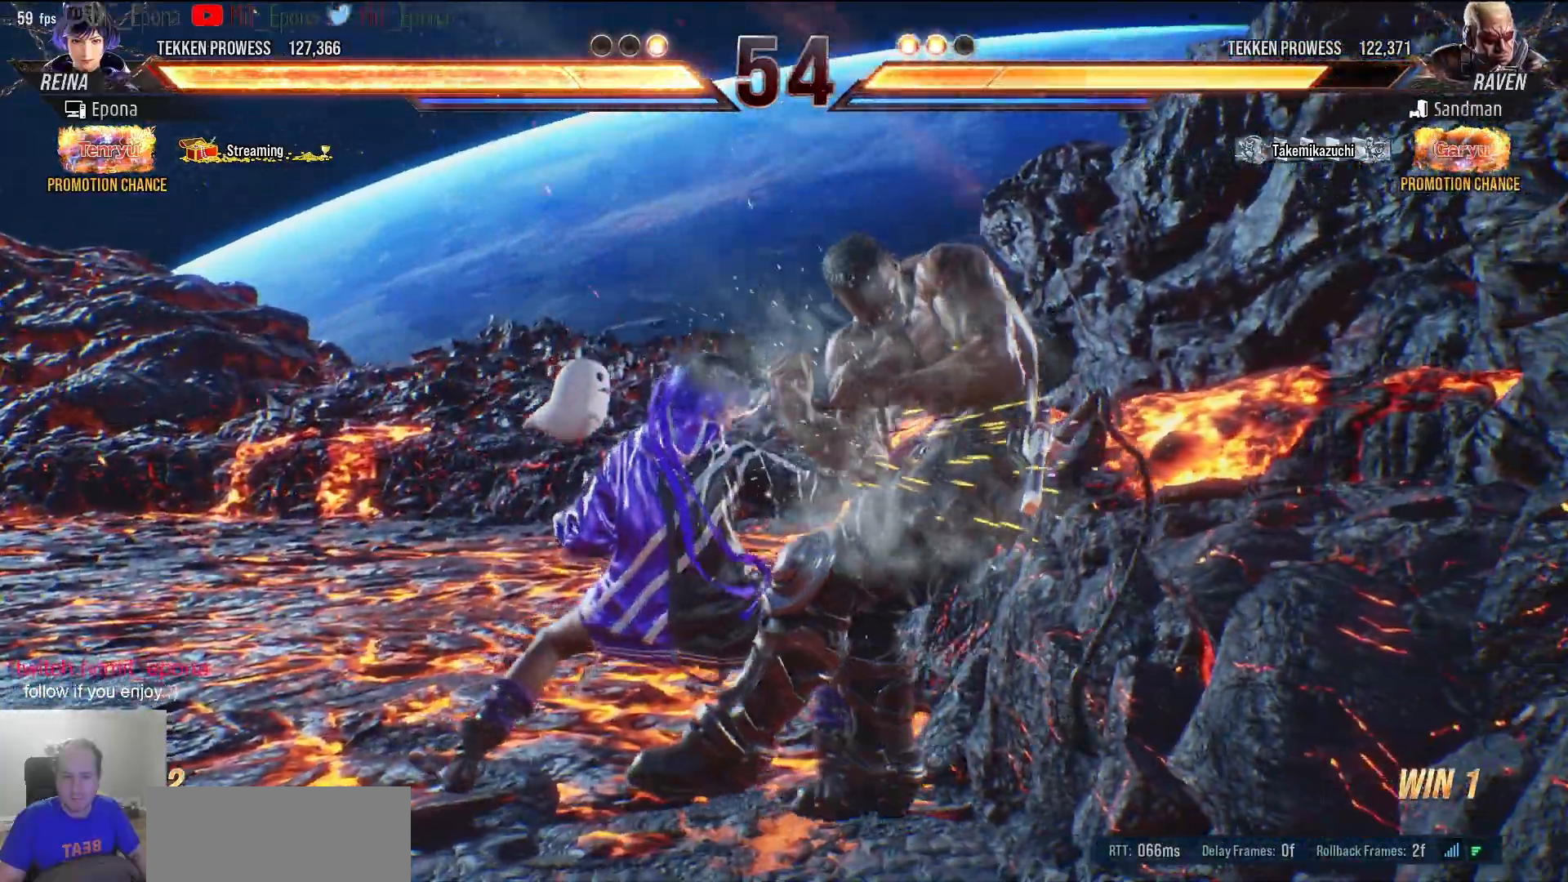
{"keys": ["num1", "num4"], "events": [[167, "num1", "down"], [167, "num4", "down"], [217, "num1", "up"], [217, "num4", "up"], [300, "num1", "down"], [300, "num4", "down"], [350, "num1", "up"], [350, "num4", "up"], [400, "num1", "down"], [400, "num4", "down"], [450, "num1", "up"], [450, "num4", "up"], [500, "num1", "down"], [500, "num4", "down"]]}
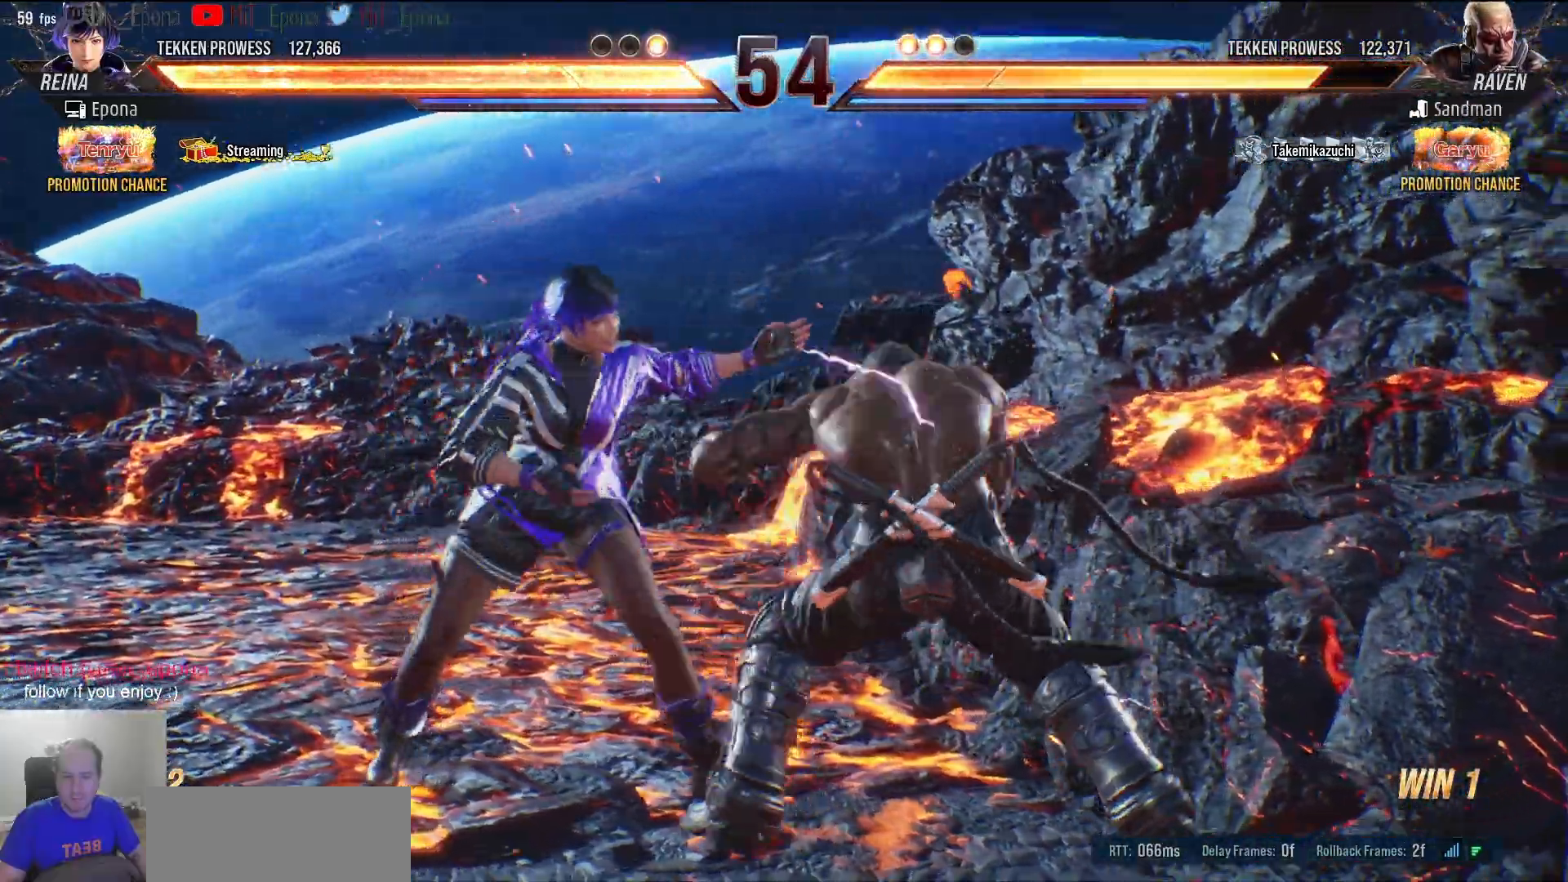
{"keys": ["a"], "events": [[83, "num1", "up"], [83, "num4", "up"], [317, "a", "down"]]}
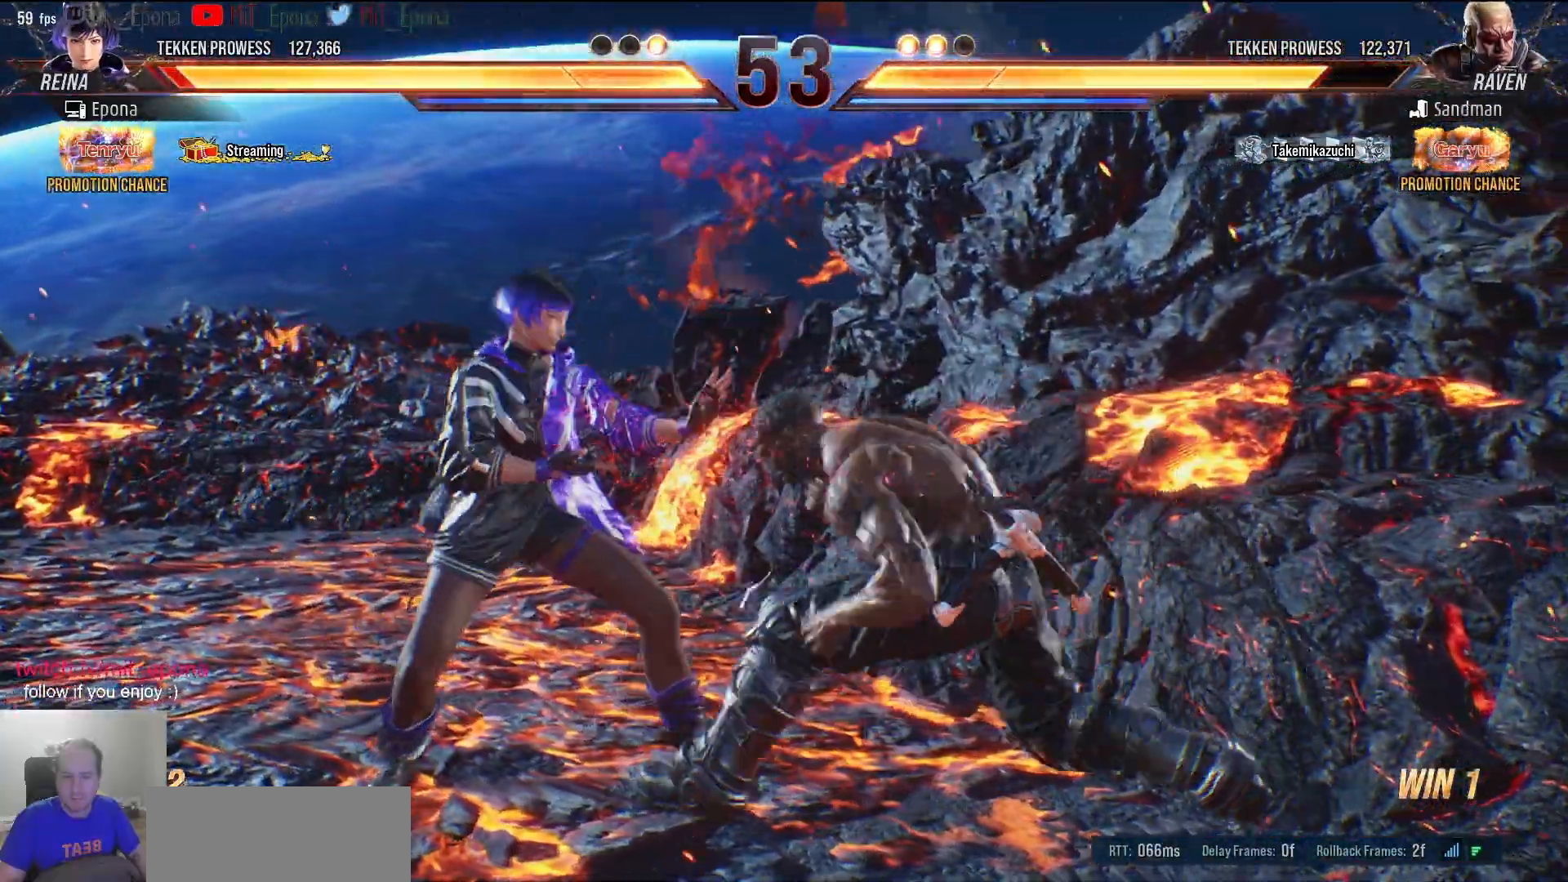
{"keys": ["a"], "events": [[67, "s", "down"], [100, "a", "up"], [150, "d", "down"], [200, "num2", "down"], [433, "s", "up"], [483, "a", "down"], [483, "d", "up"], [483, "num2", "up"]]}
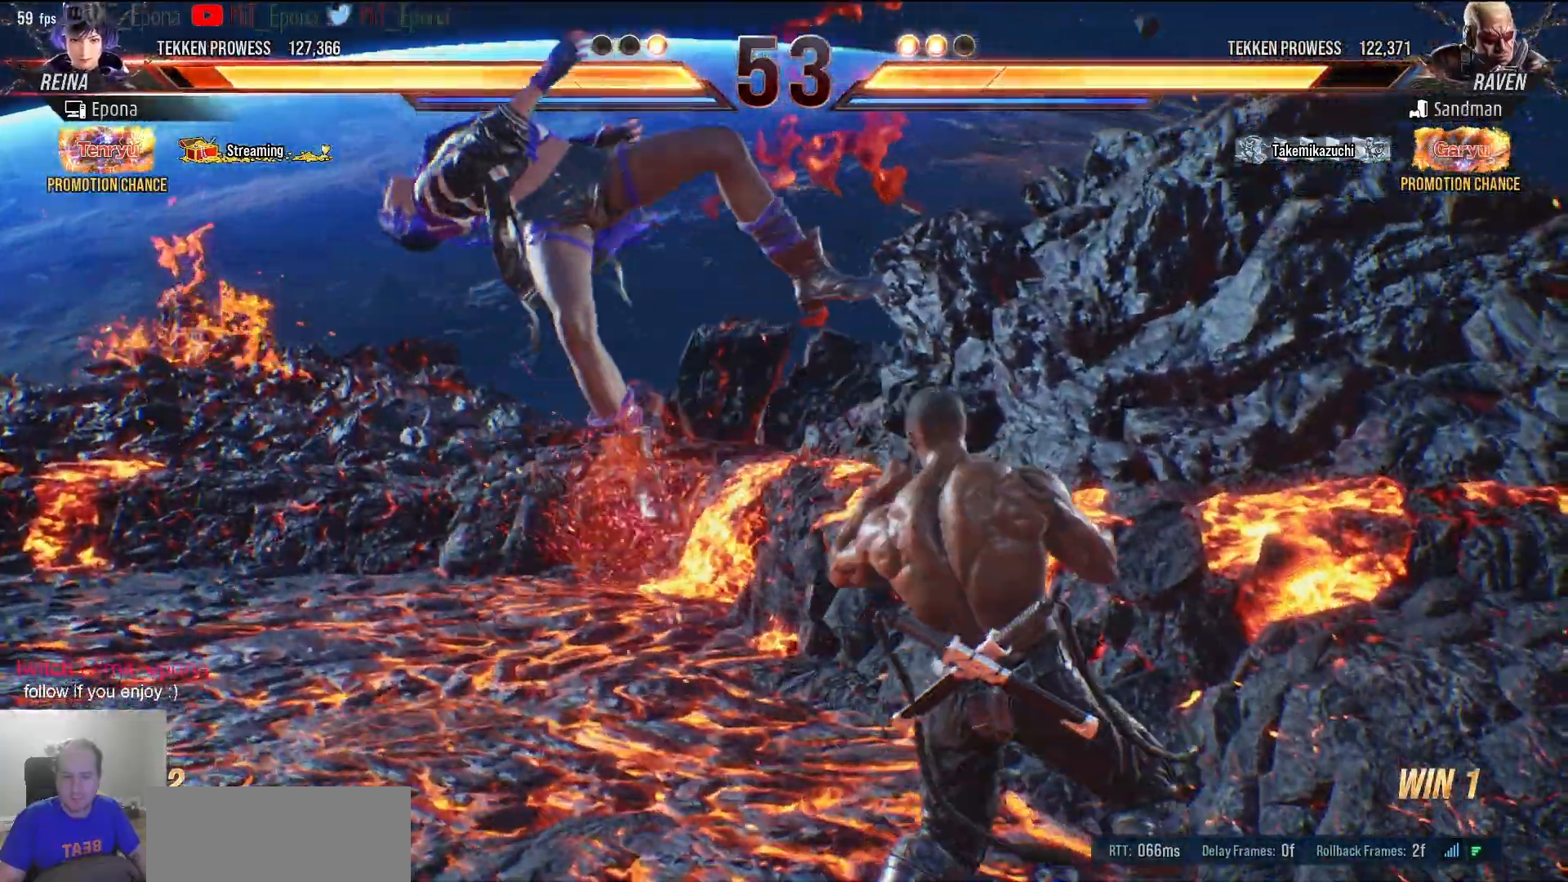
{"keys": ["num5"], "events": [[33, "a", "up"], [167, "num5", "down"], [217, "num5", "up"], [300, "num5", "down"], [400, "num5", "up"], [500, "num5", "down"]]}
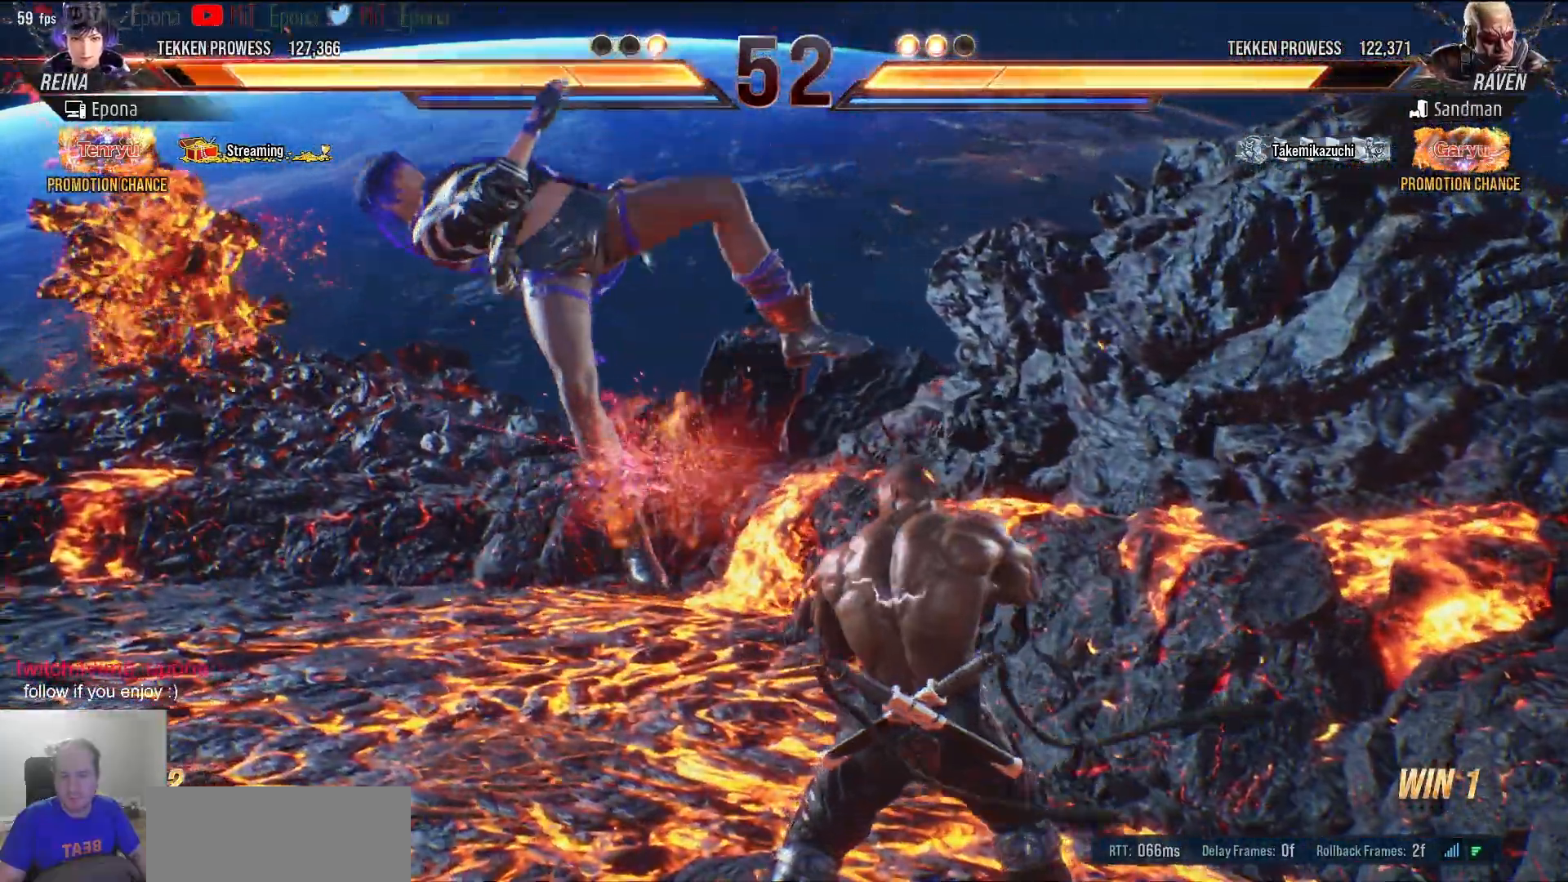
{"keys": ["num5"], "events": [[33, "num5", "up"], [133, "num5", "down"], [233, "num5", "up"], [283, "num5", "down"], [367, "num5", "up"], [467, "num5", "down"]]}